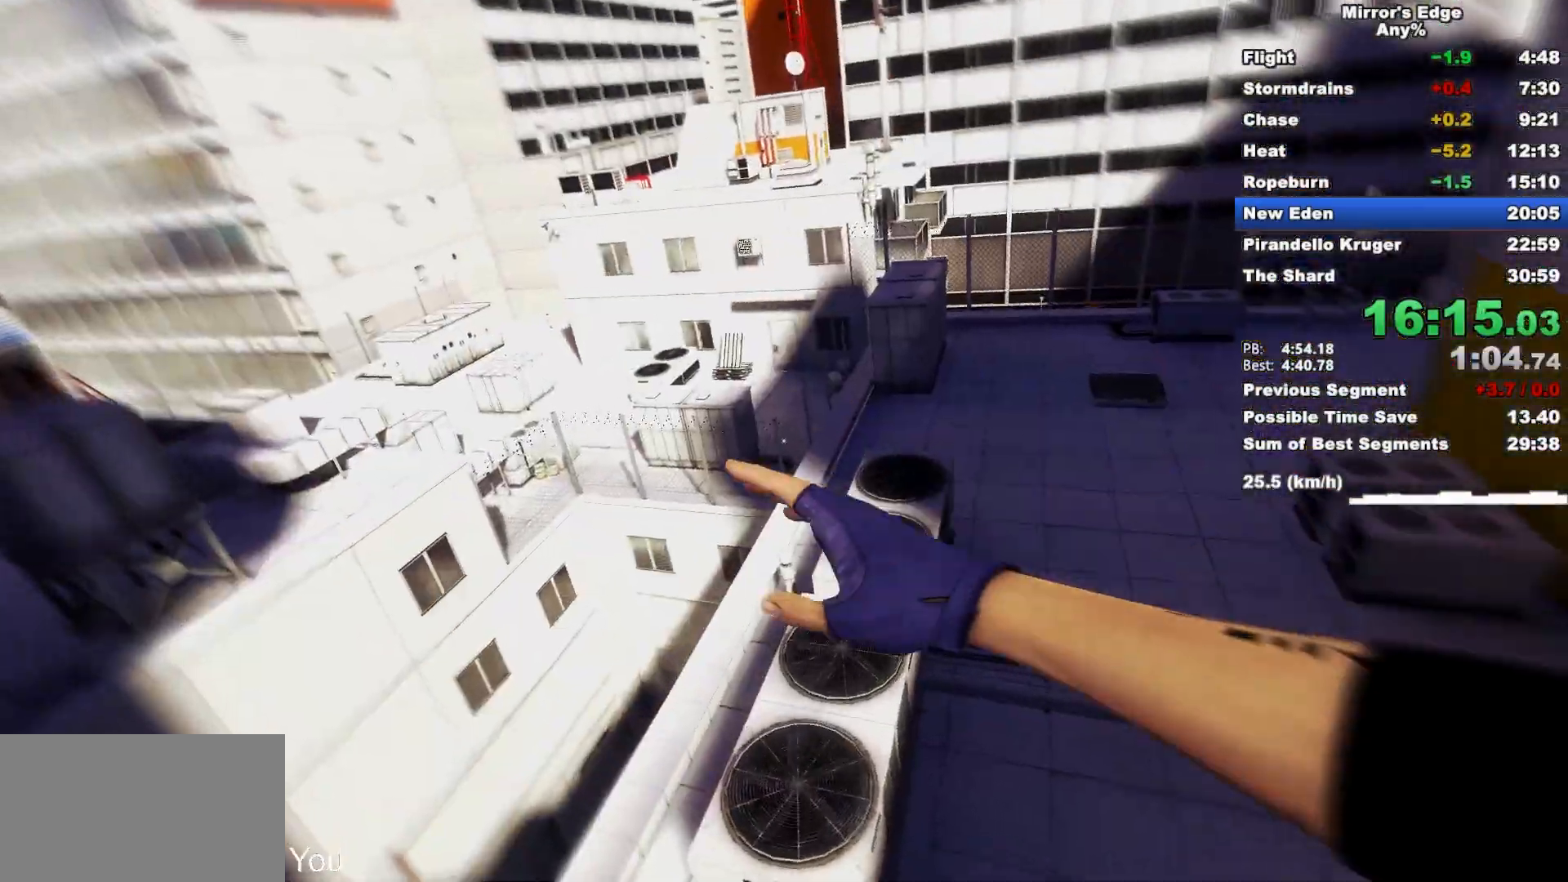
Gameplay with keyboard and mouse; each line is a JSON object with the keys and mouse buttons held at the frame after it. "events" lists presses ("down") and releases ("up") of "a", "d", "e", "q", "s", "shift", "space", "w", "mouse_left", "mouse_right", "mouse_wheel_up" and "mouse_wheel_down" between this image and that frame as [ms after this image, input, new state], when the widget could be followed in between. "mouse_left", "mouse_right", "mouse_wheel_up", "mouse_wheel_down" = the "left", "right", "wheel_up", "wheel_down" buttons of the "mouse" list. No other keys are recorded. Mouse movement is not recorded.
{"keys": ["w"], "mouse": [], "events": []}
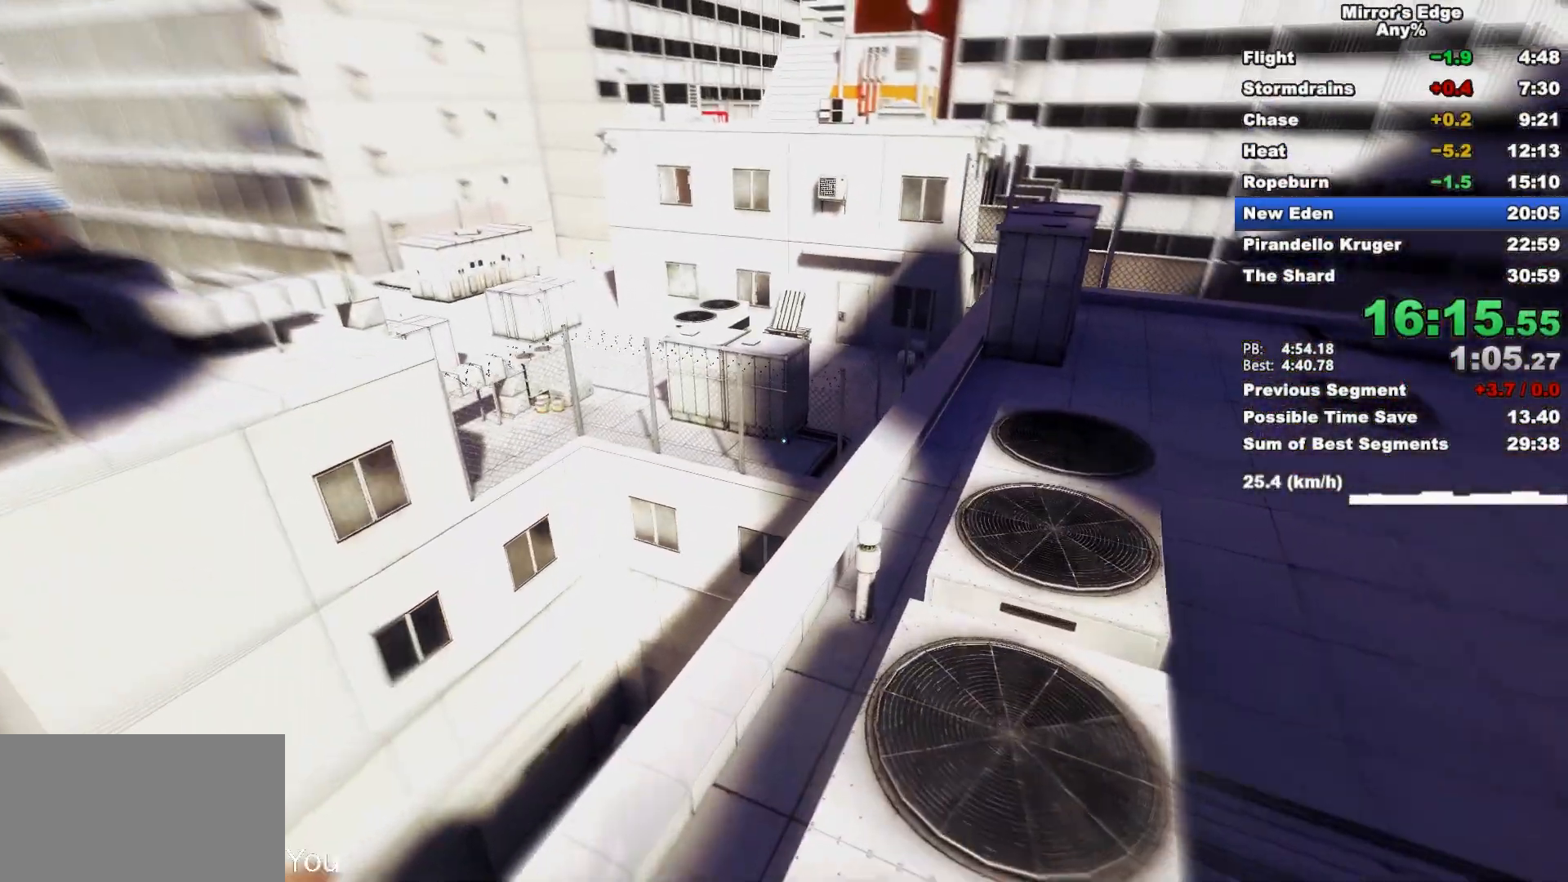
{"keys": ["w"], "mouse": [], "events": []}
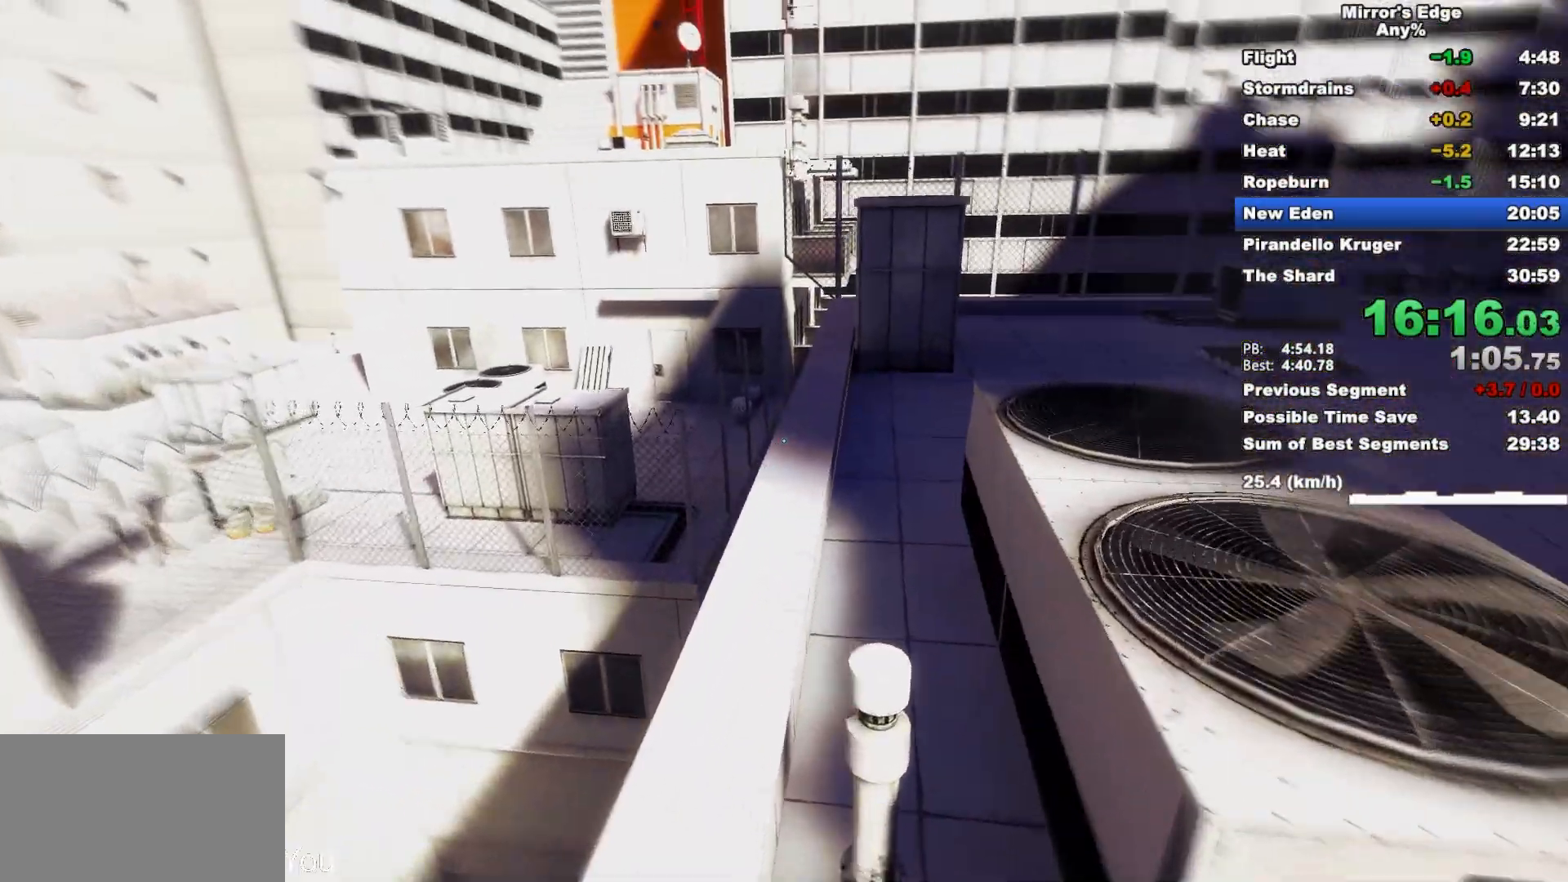
{"keys": ["w"], "mouse": [], "events": []}
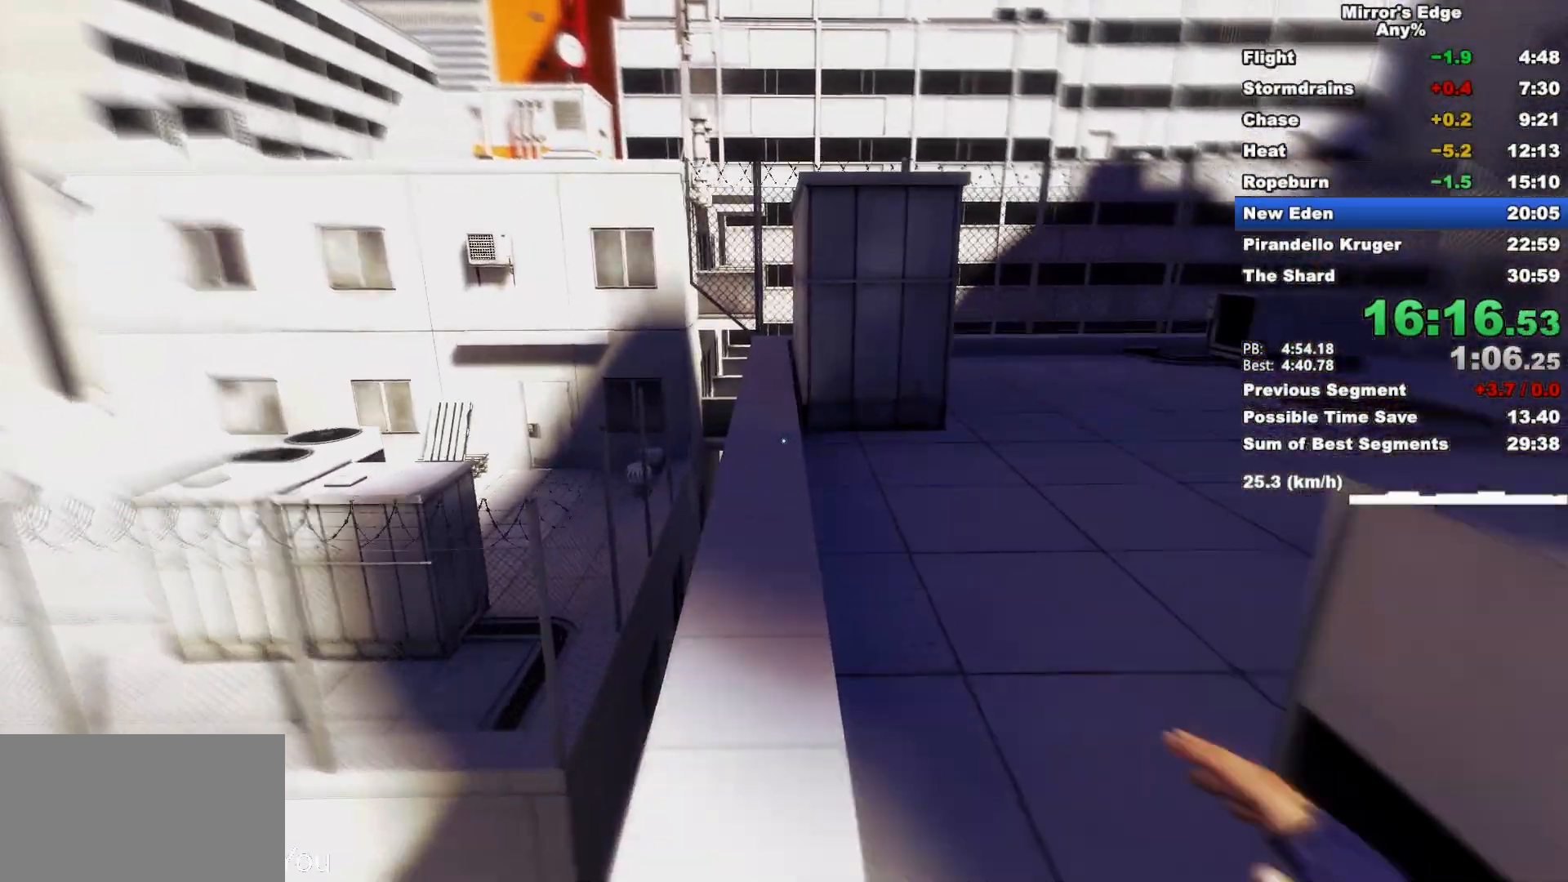
{"keys": ["w"], "mouse": [], "events": []}
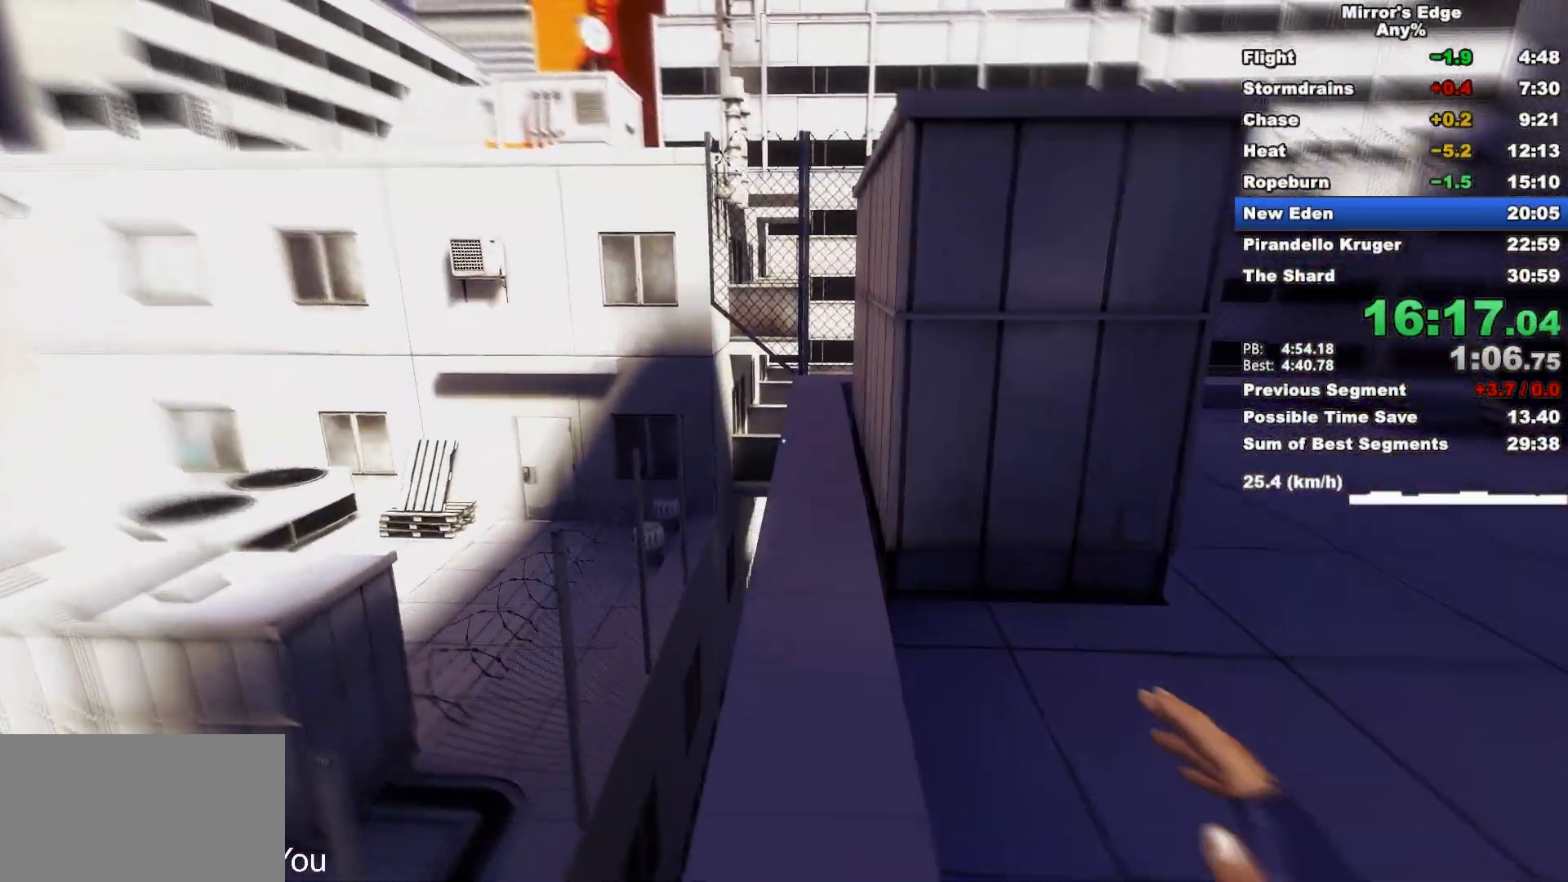
{"keys": ["w"], "mouse": [], "events": []}
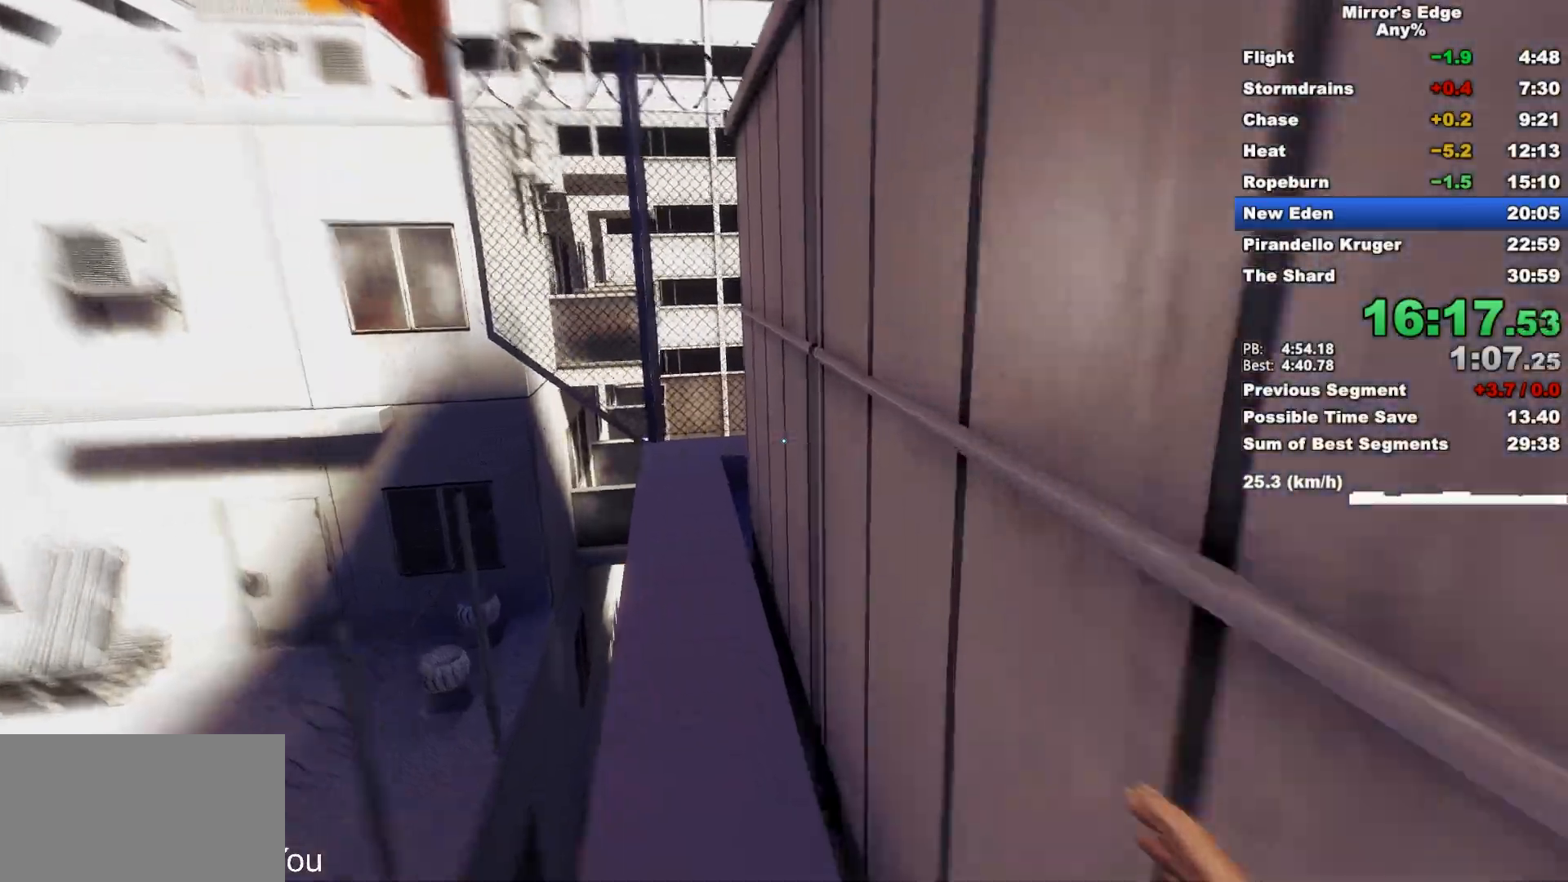
{"keys": ["w"], "mouse": ["wheel_down"], "events": [[33, "space", "down"], [83, "mouse_left", "down"], [133, "space", "up"], [233, "mouse_left", "up"], [467, "mouse_wheel_down", "down"]]}
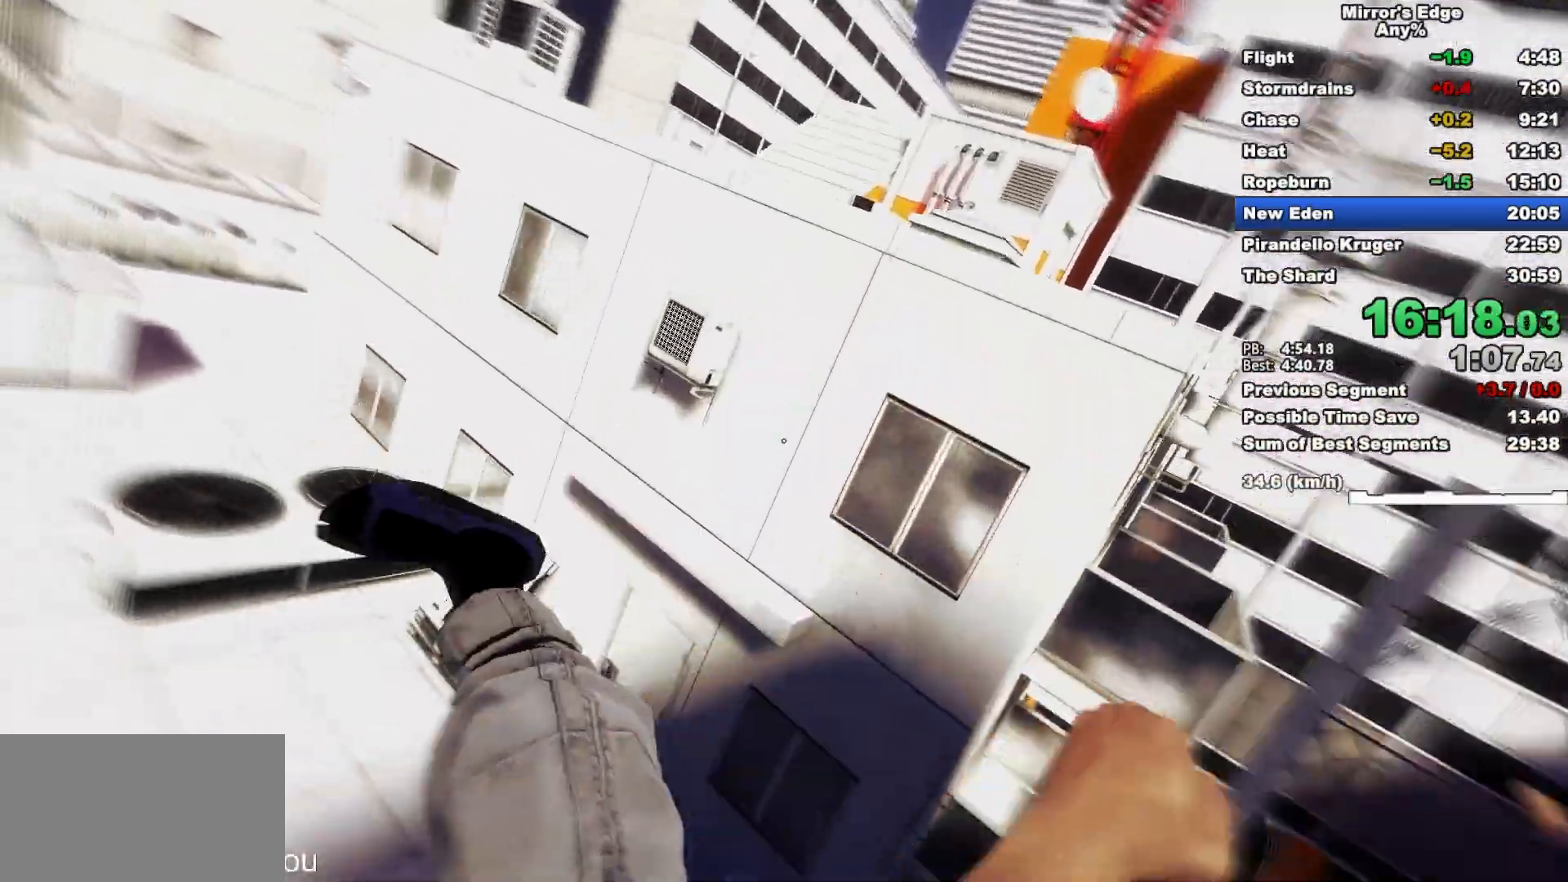
{"keys": ["w"], "mouse": ["wheel_down"], "events": []}
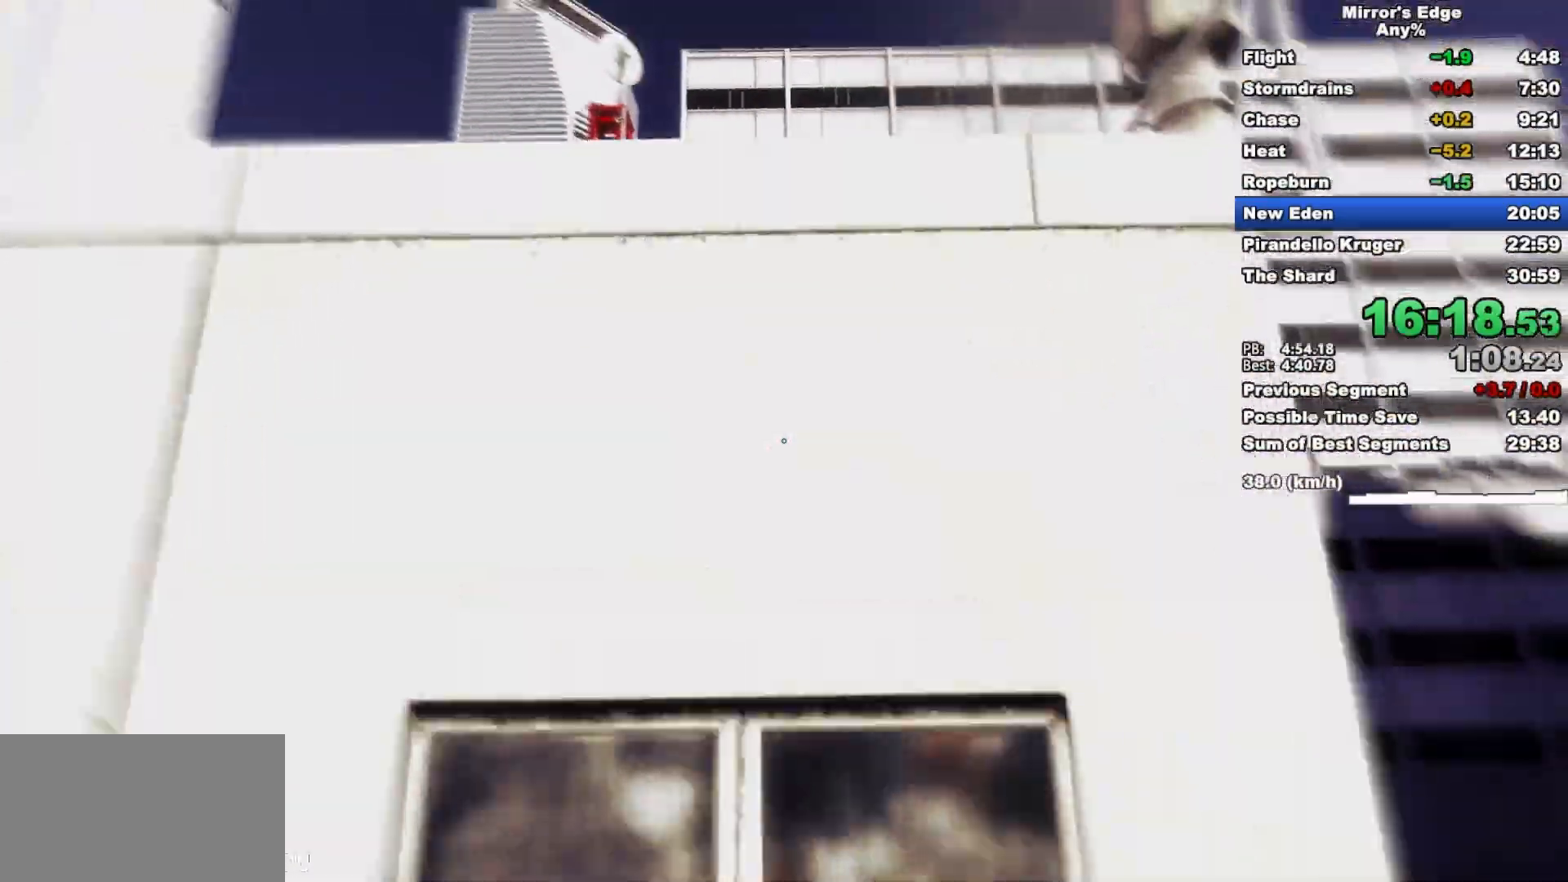
{"keys": ["w"], "mouse": [], "events": [[350, "mouse_wheel_down", "up"]]}
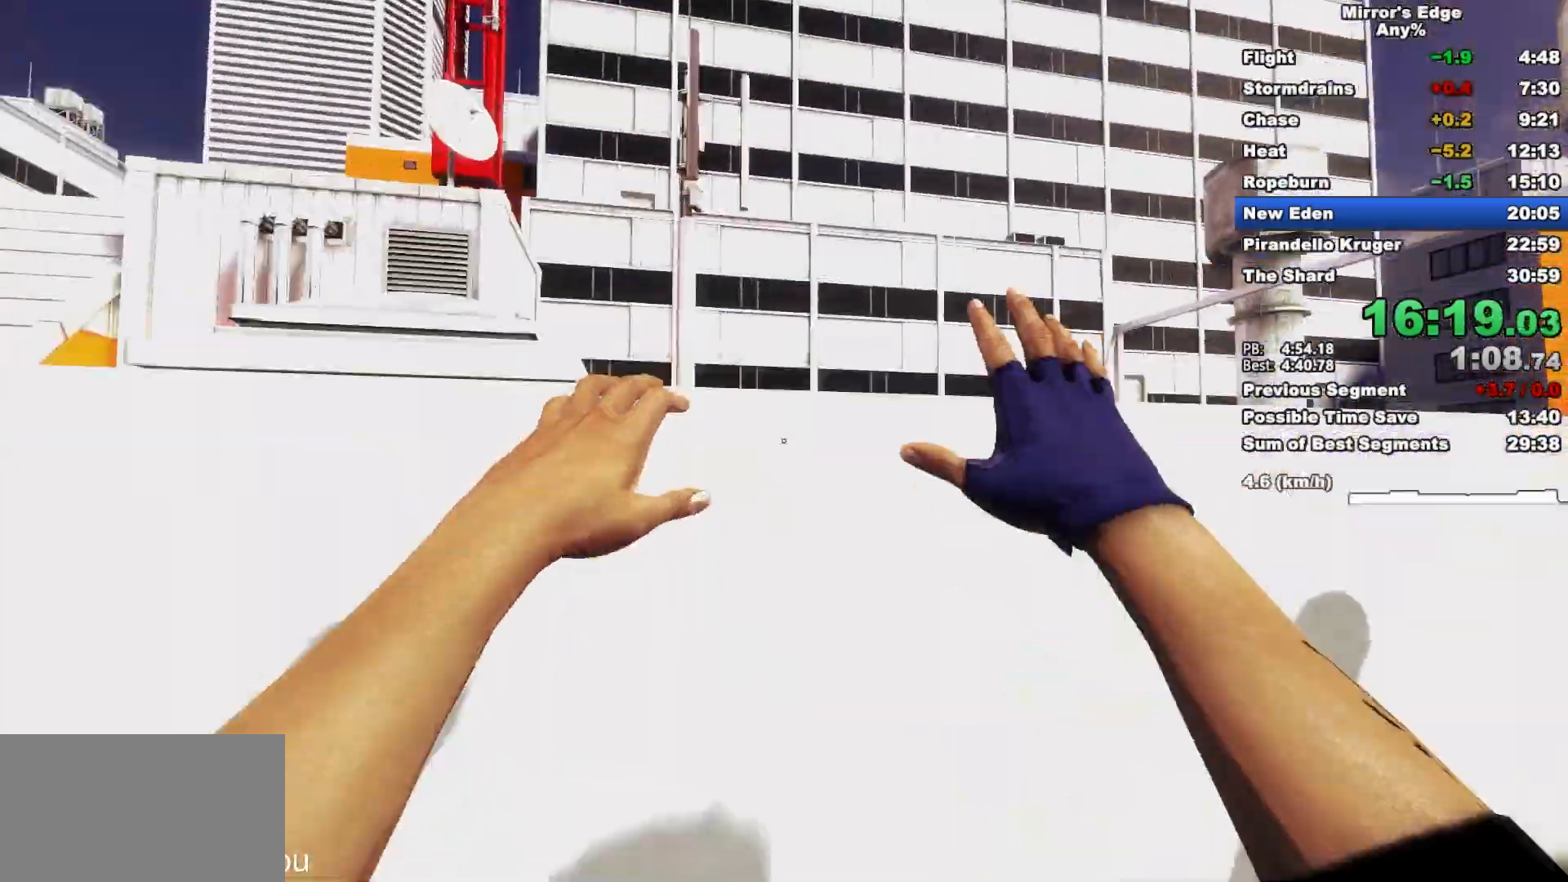
{"keys": ["d", "w"], "mouse": [], "events": [[367, "d", "down"]]}
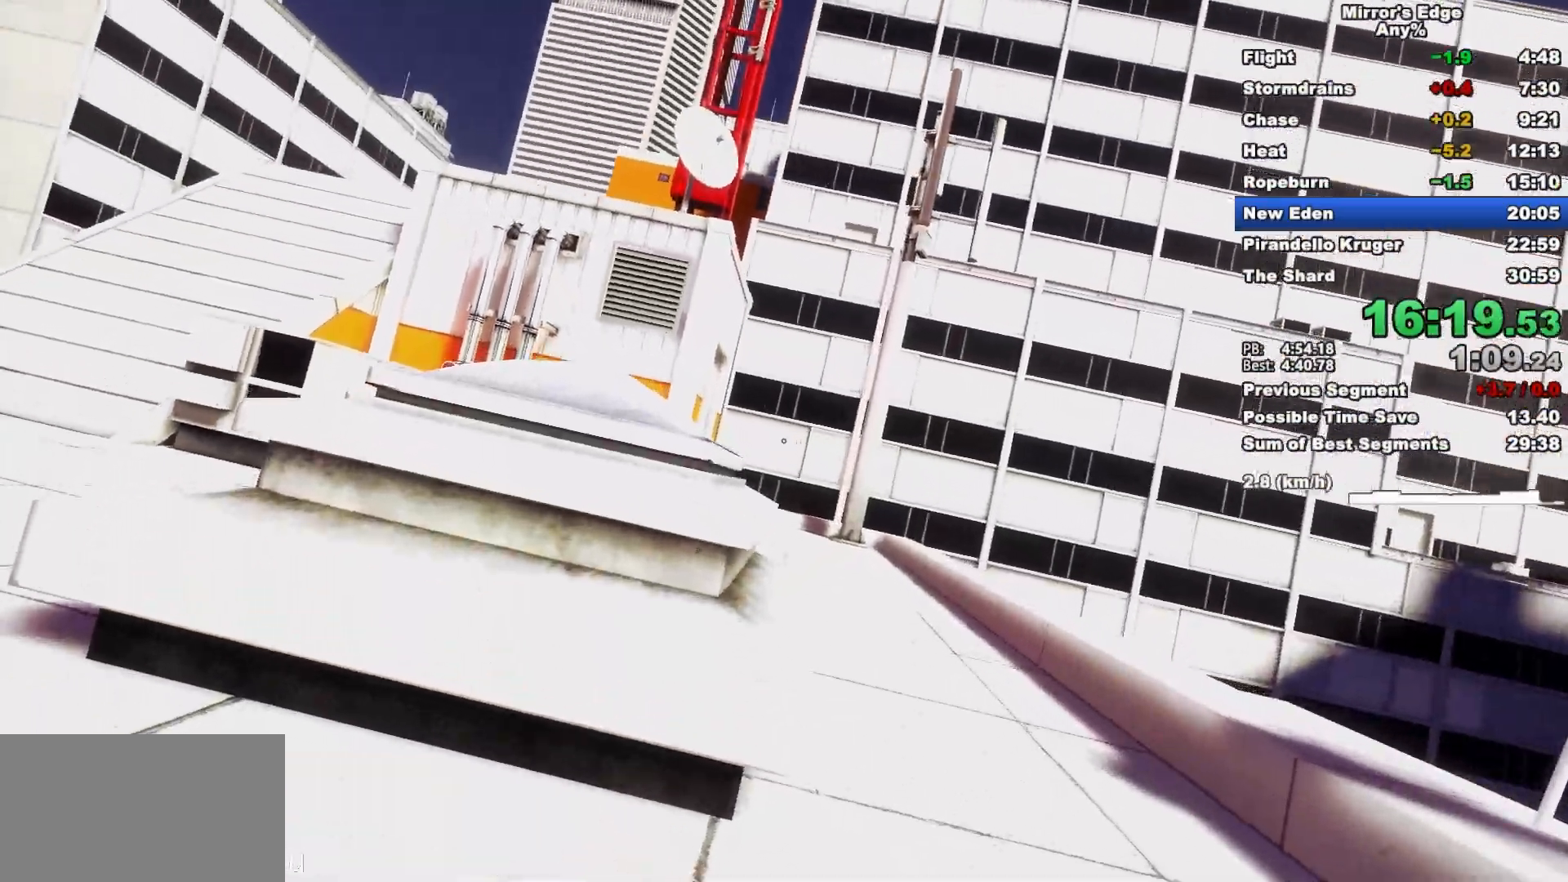
{"keys": ["d"], "mouse": [], "events": [[17, "w", "up"]]}
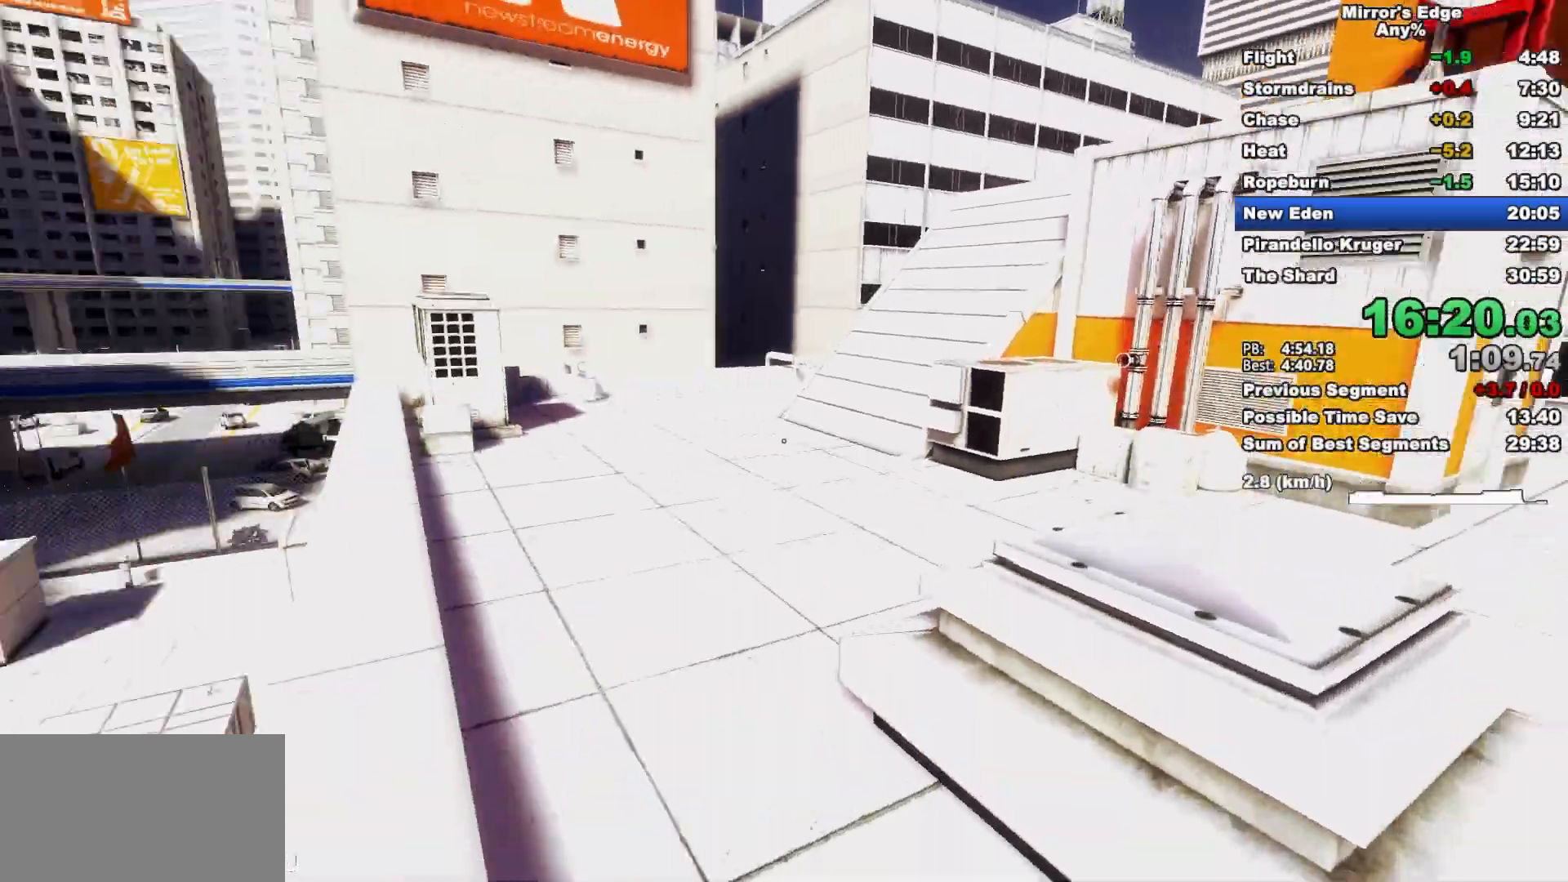
{"keys": ["w"], "mouse": [], "events": [[117, "space", "down"], [217, "d", "up"], [217, "space", "up"], [217, "w", "down"]]}
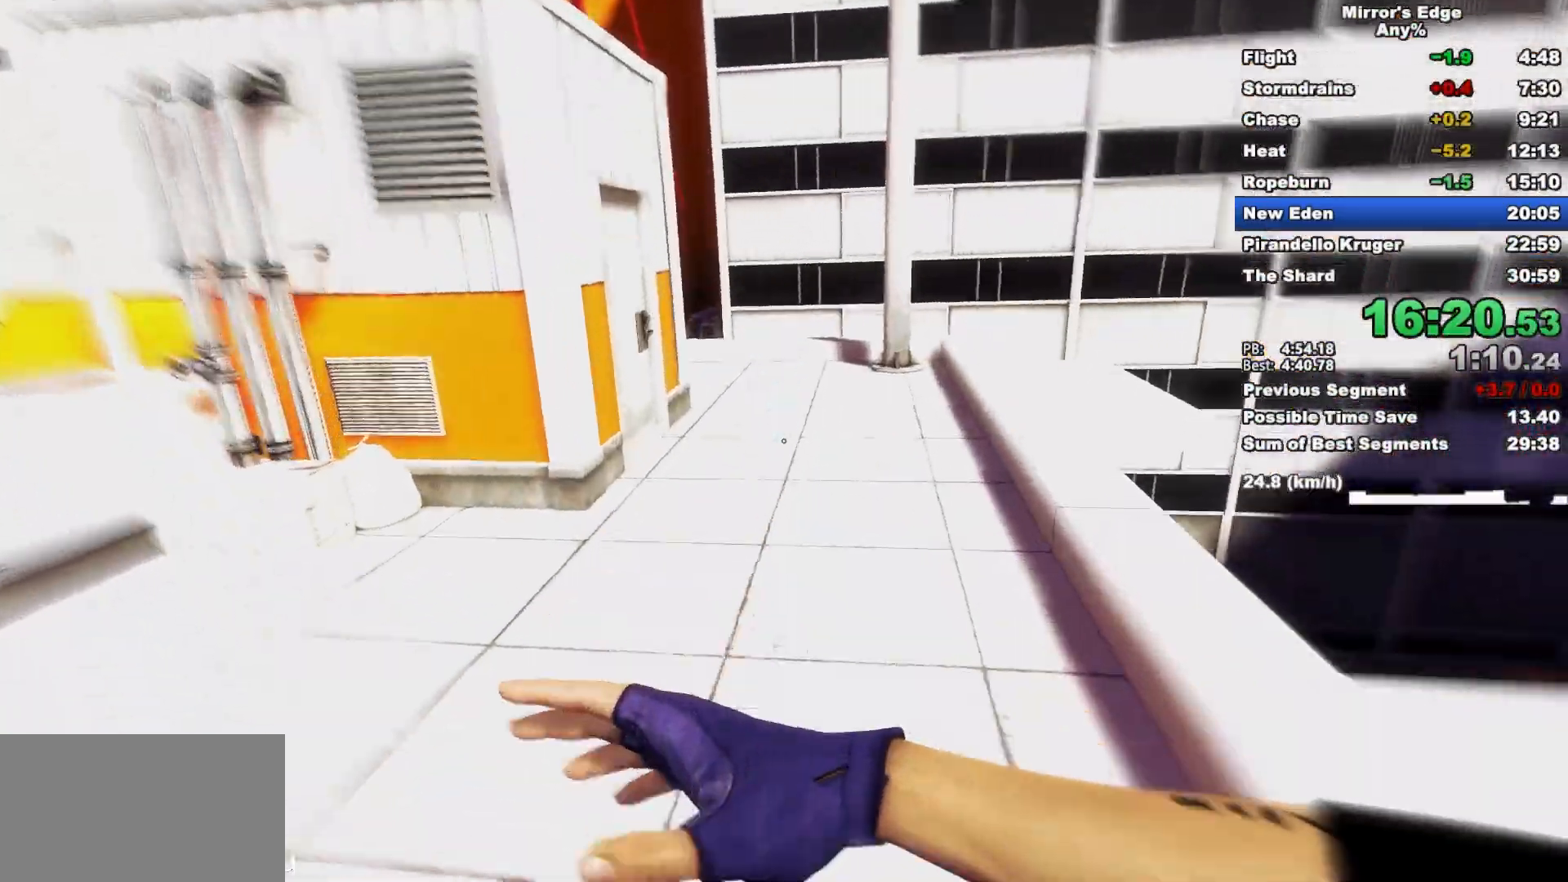
{"keys": ["w"], "mouse": [], "events": []}
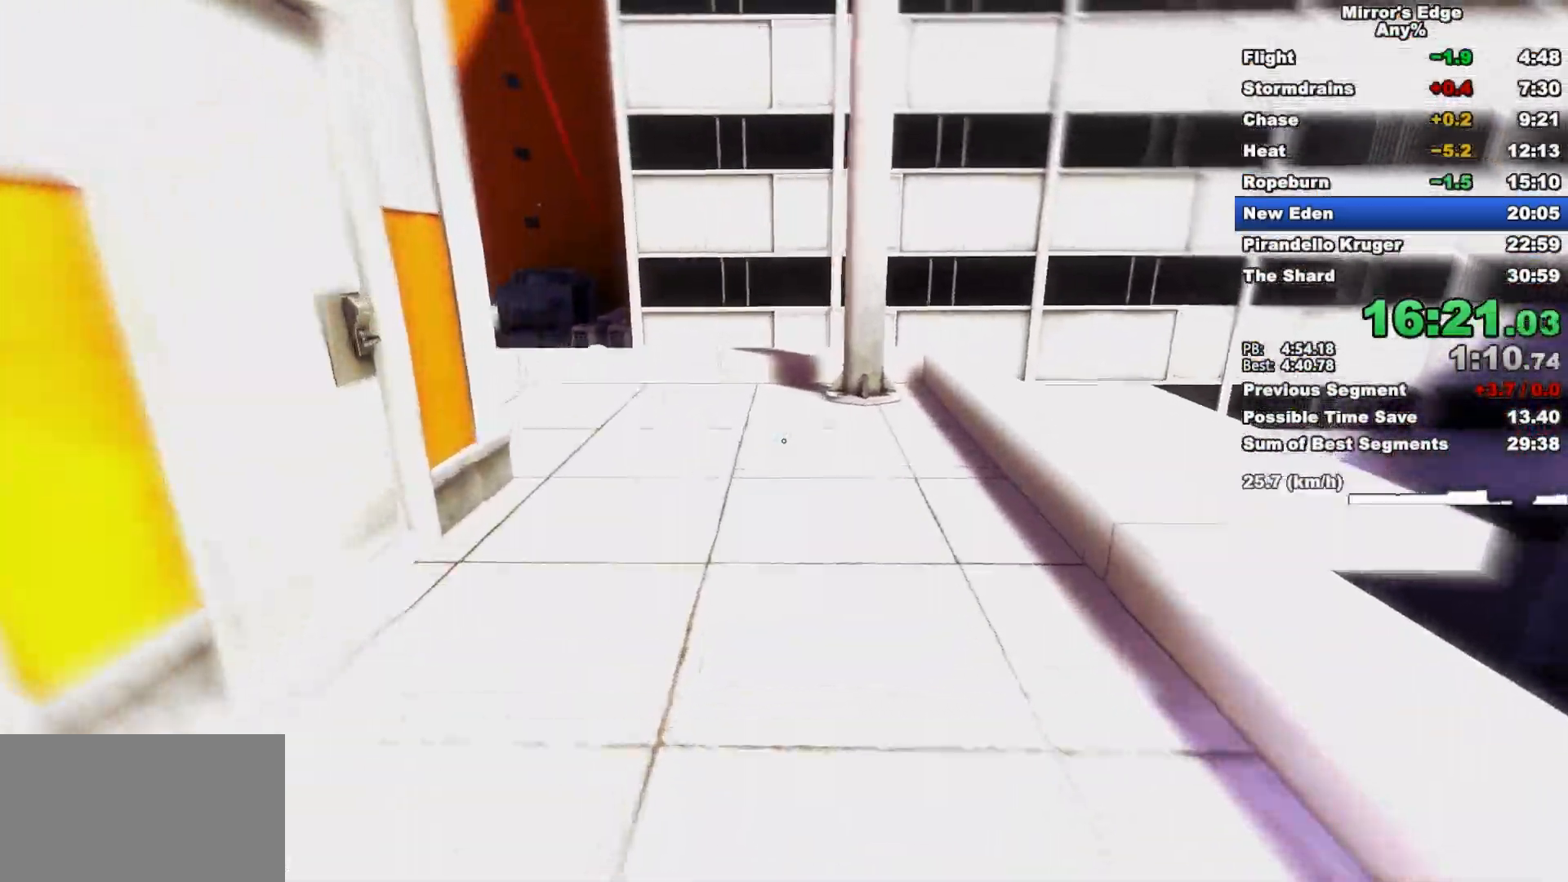
{"keys": ["space", "w"], "mouse": [], "events": [[433, "space", "down"]]}
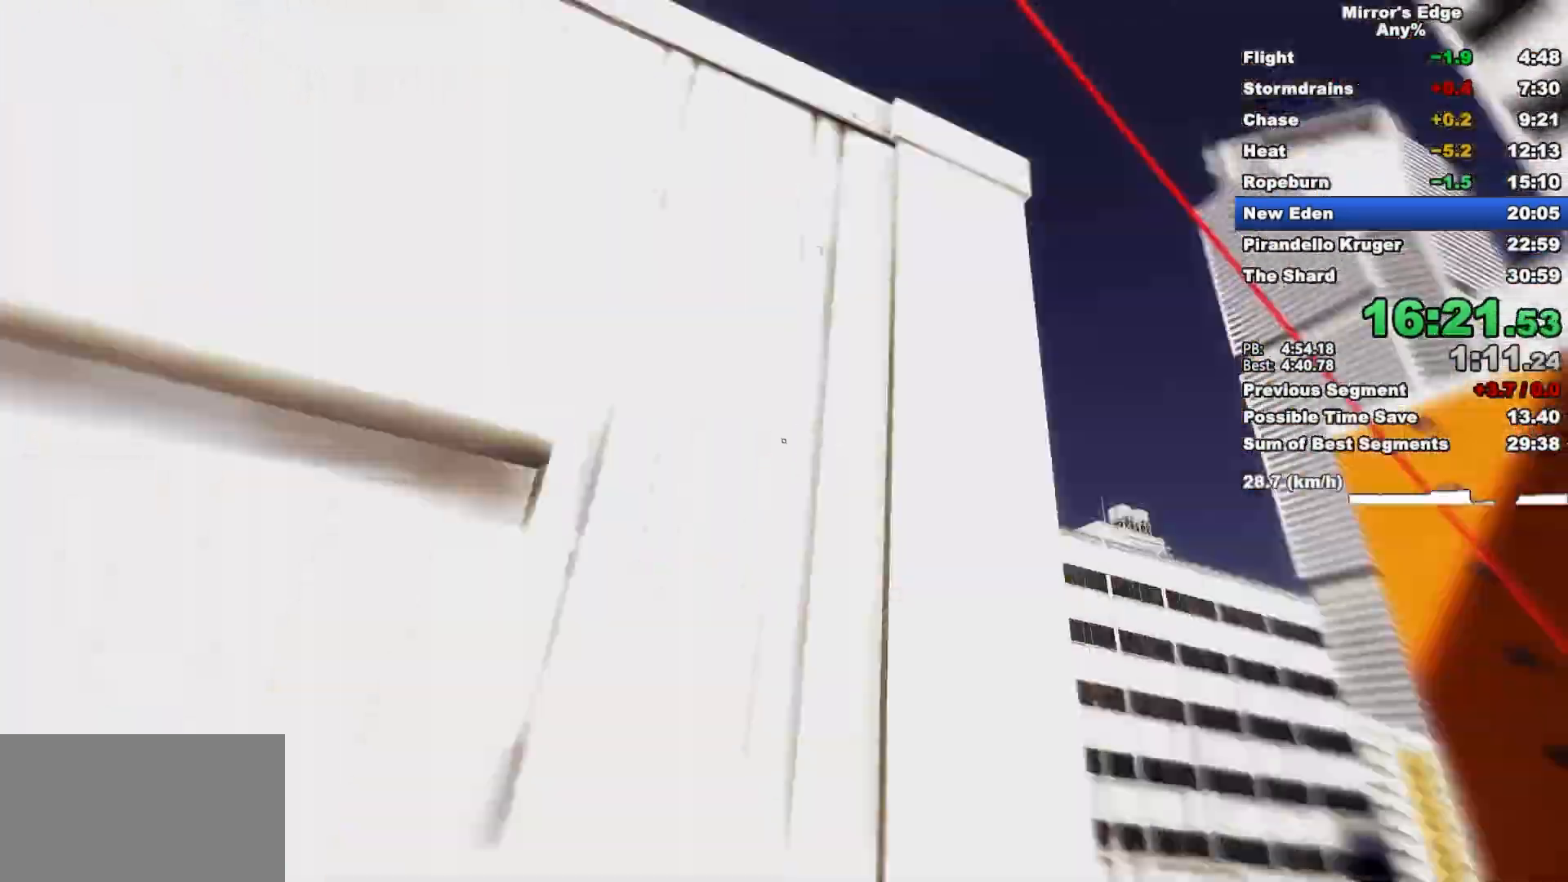
{"keys": ["w"], "mouse": [], "events": [[17, "space", "up"], [67, "d", "down"], [350, "space", "down"], [450, "d", "up"], [500, "space", "up"]]}
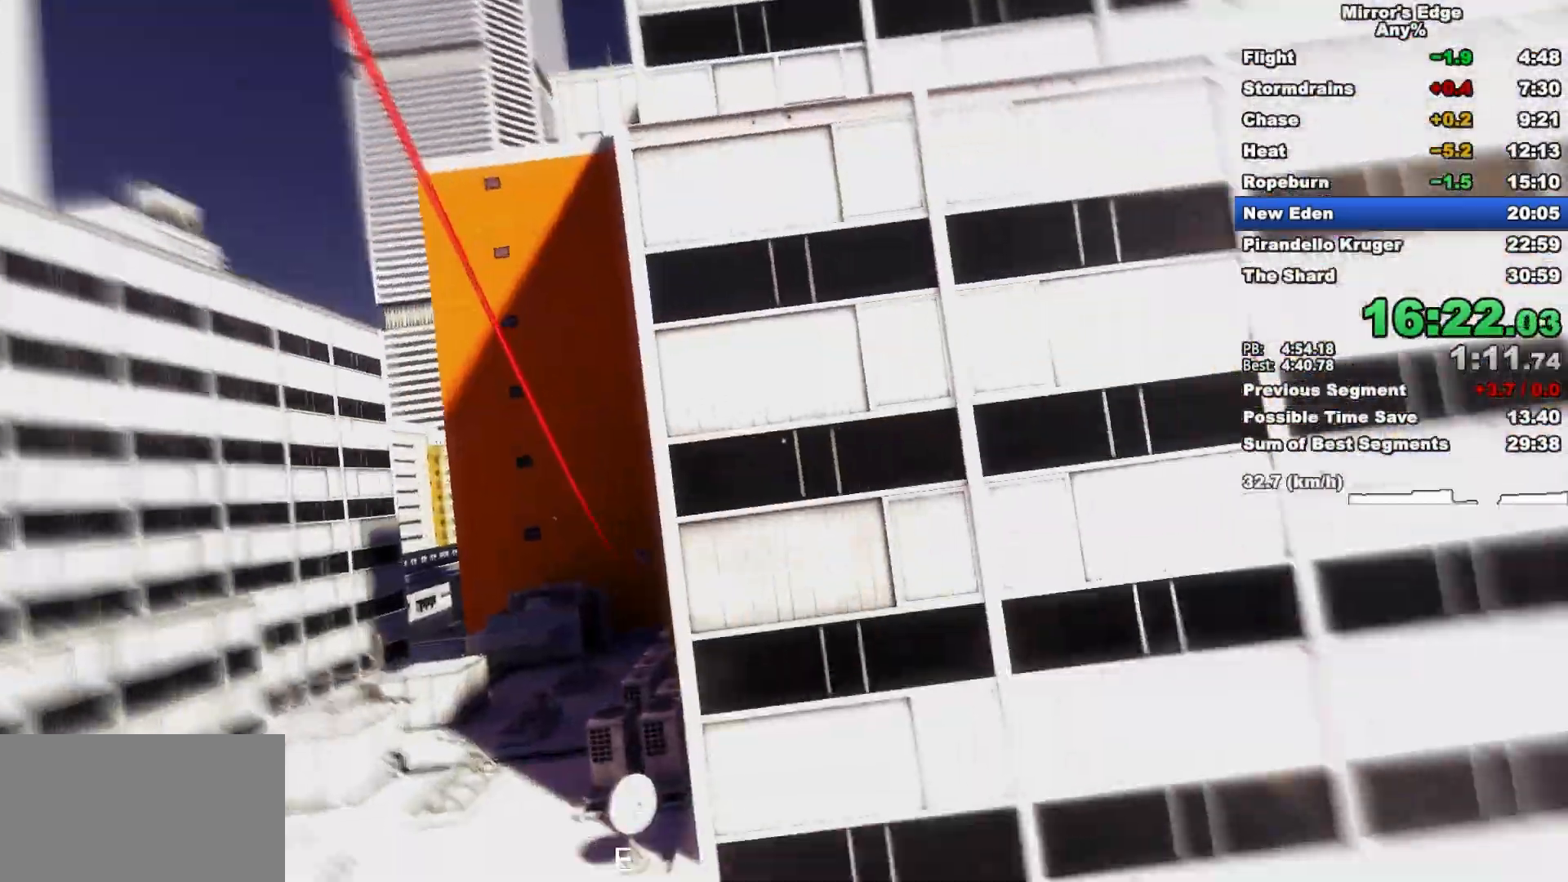
{"keys": ["w"], "mouse": [], "events": []}
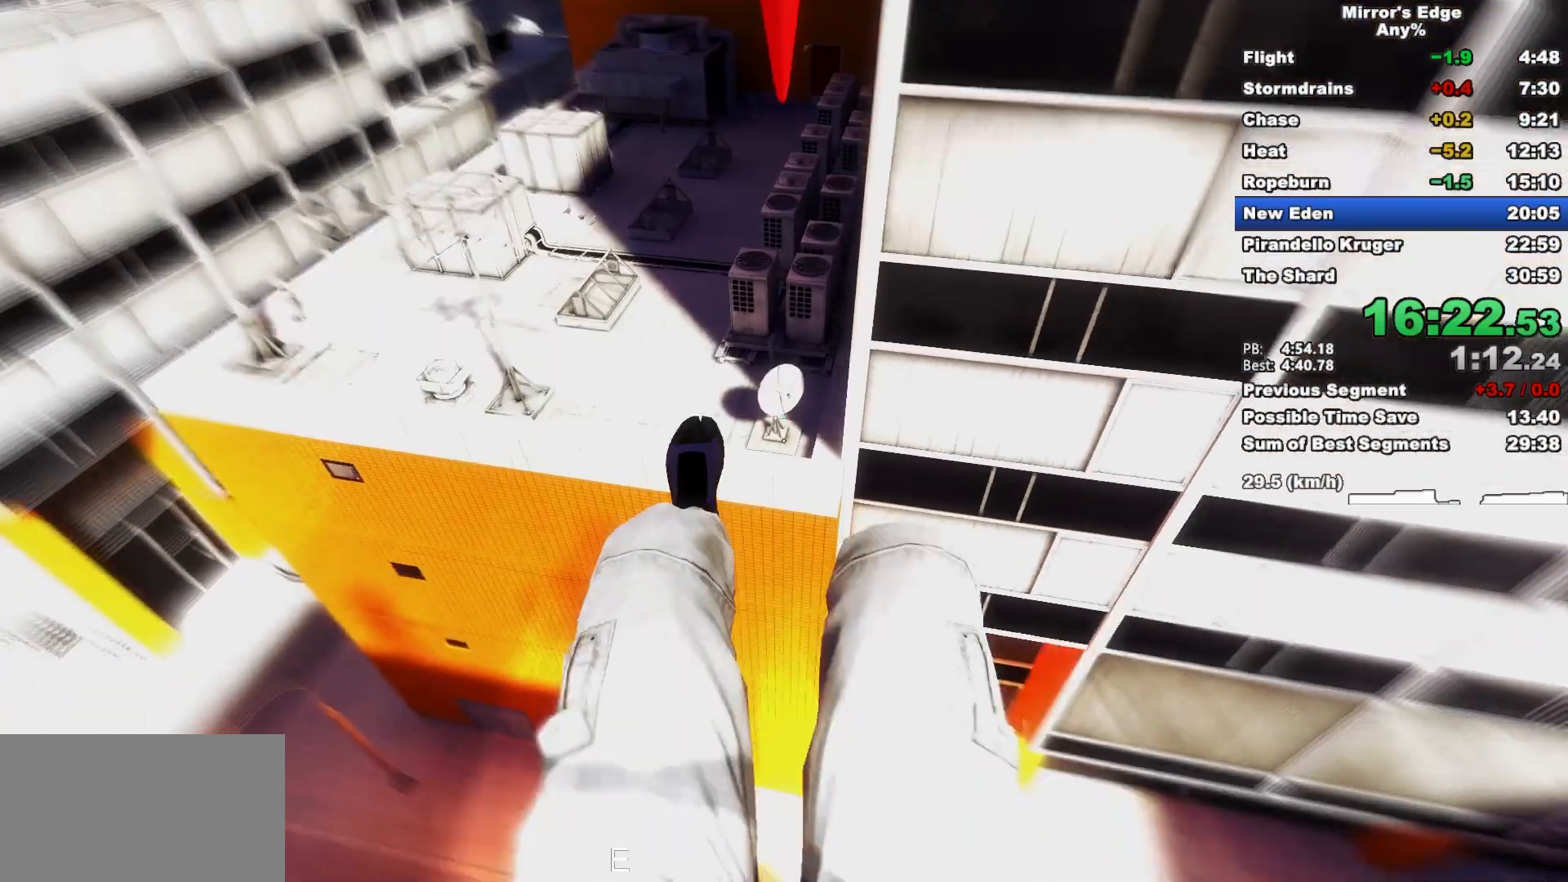
{"keys": ["w"], "mouse": [], "events": []}
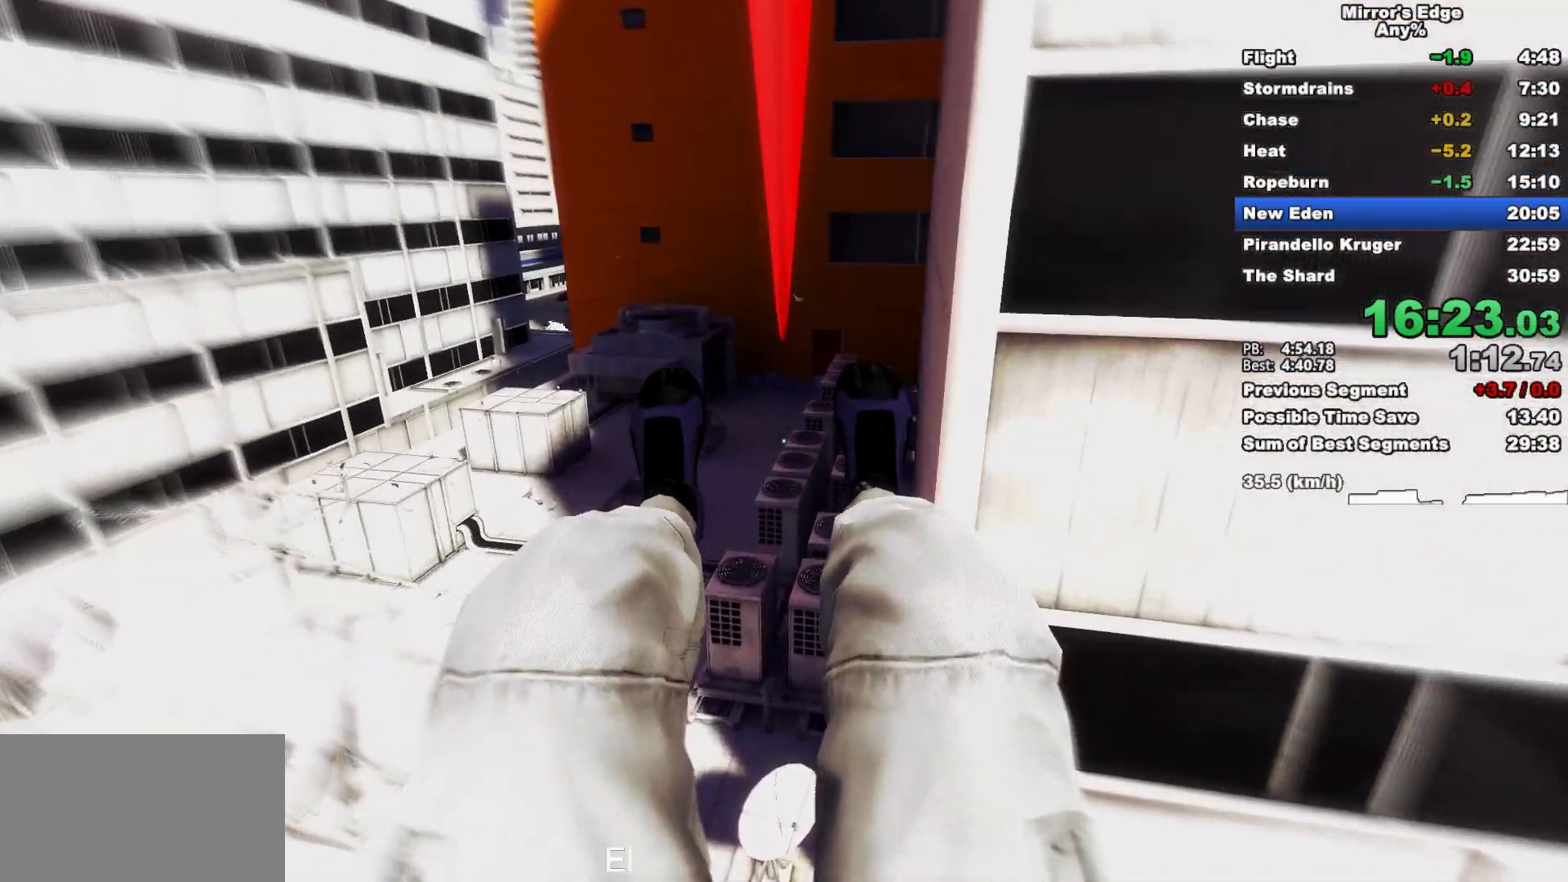
{"keys": ["w"], "mouse": [], "events": []}
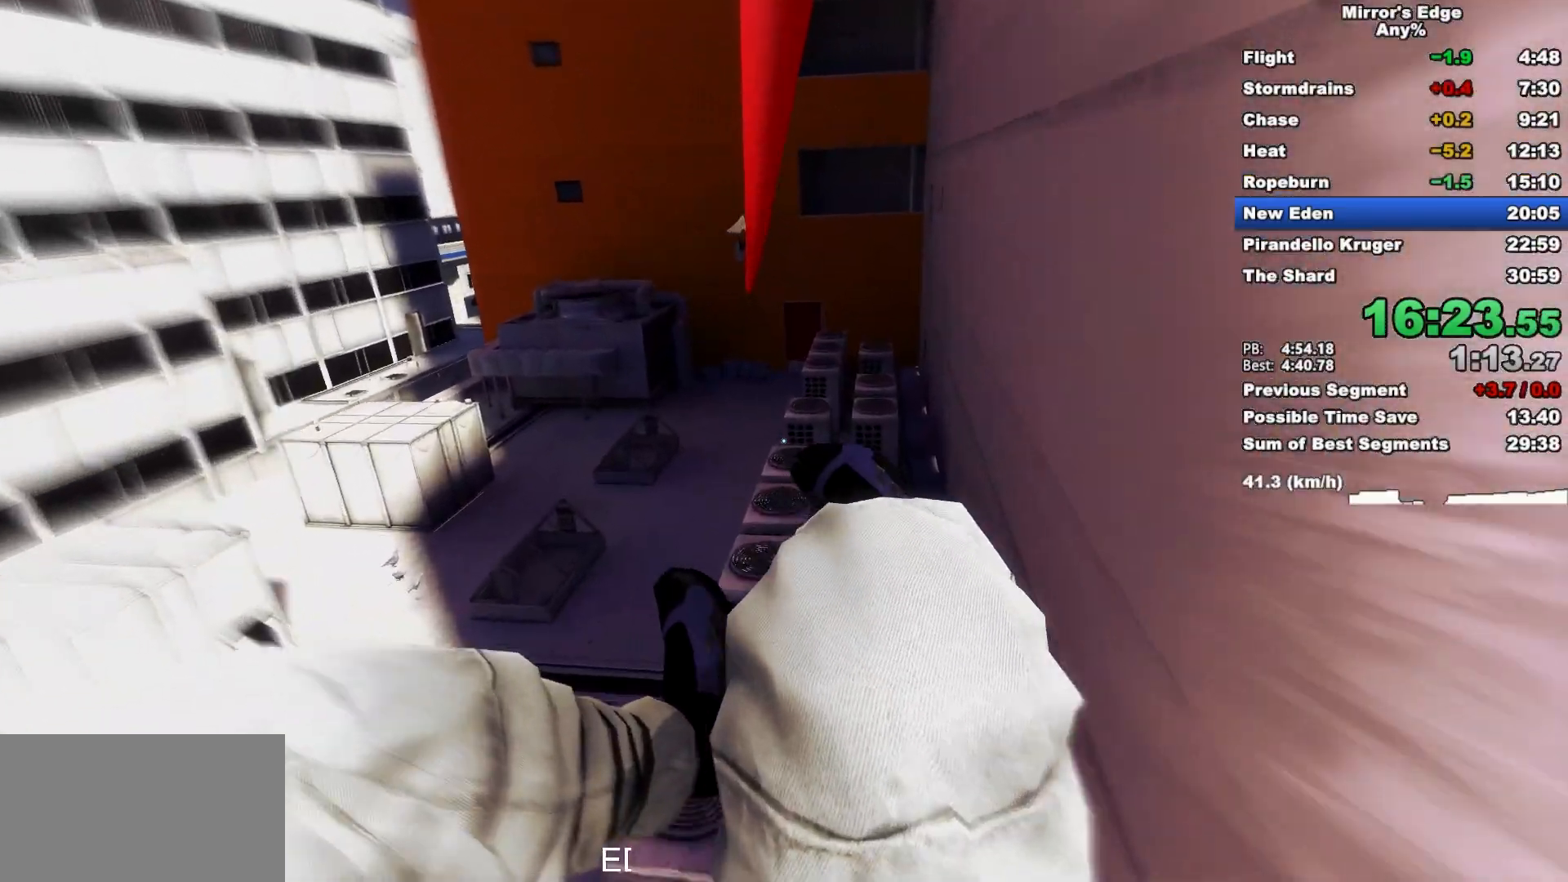
{"keys": ["w"], "mouse": [], "events": []}
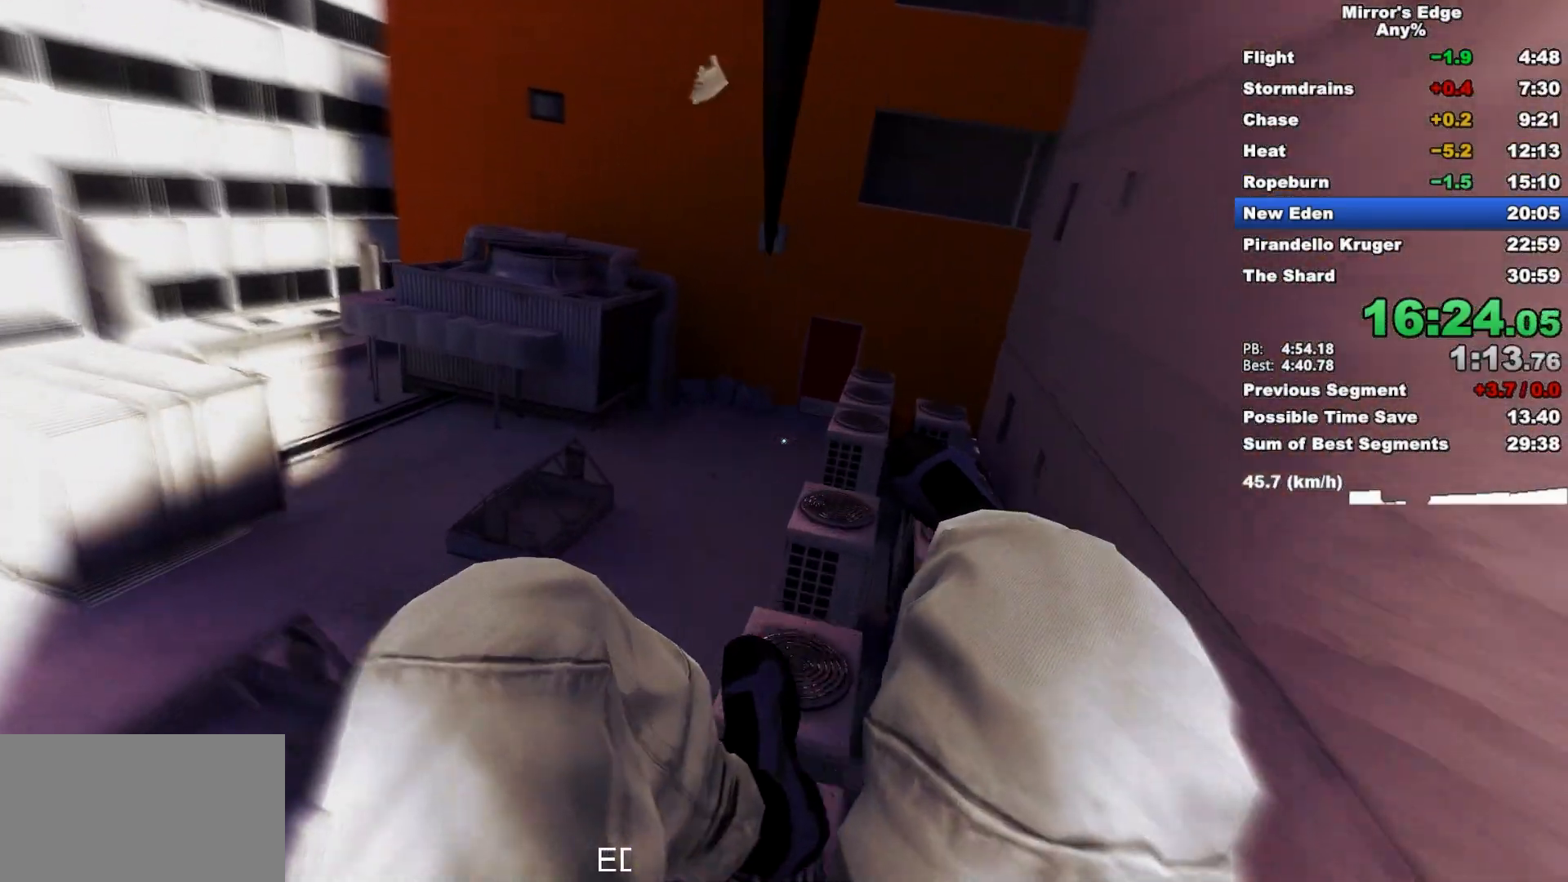
{"keys": ["w"], "mouse": [], "events": [[250, "shift", "down"], [383, "shift", "up"]]}
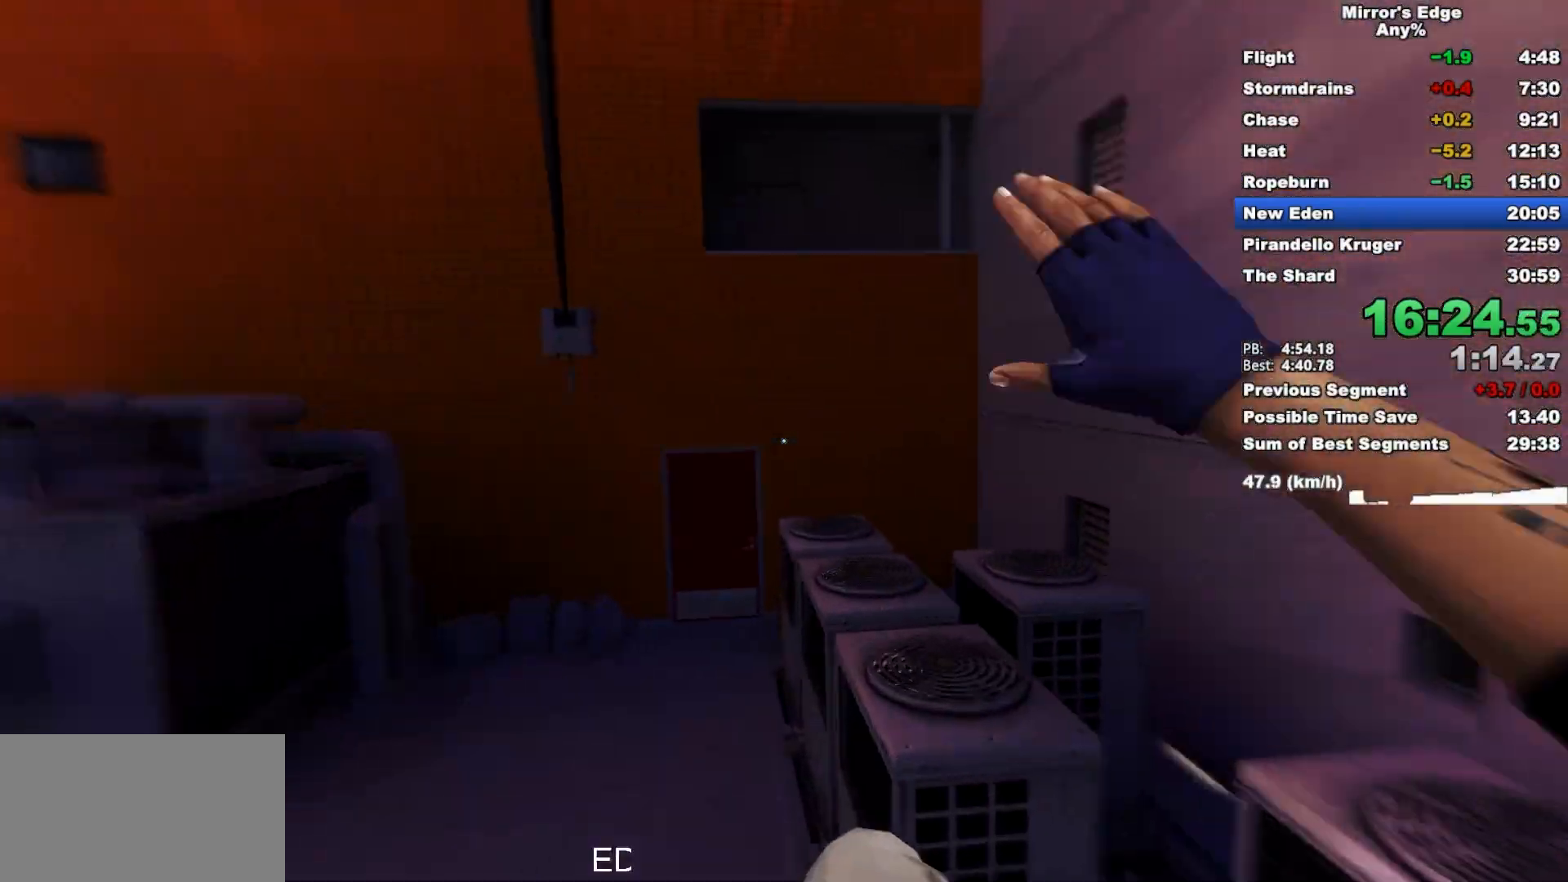
{"keys": ["space", "w"], "mouse": [], "events": [[450, "space", "down"]]}
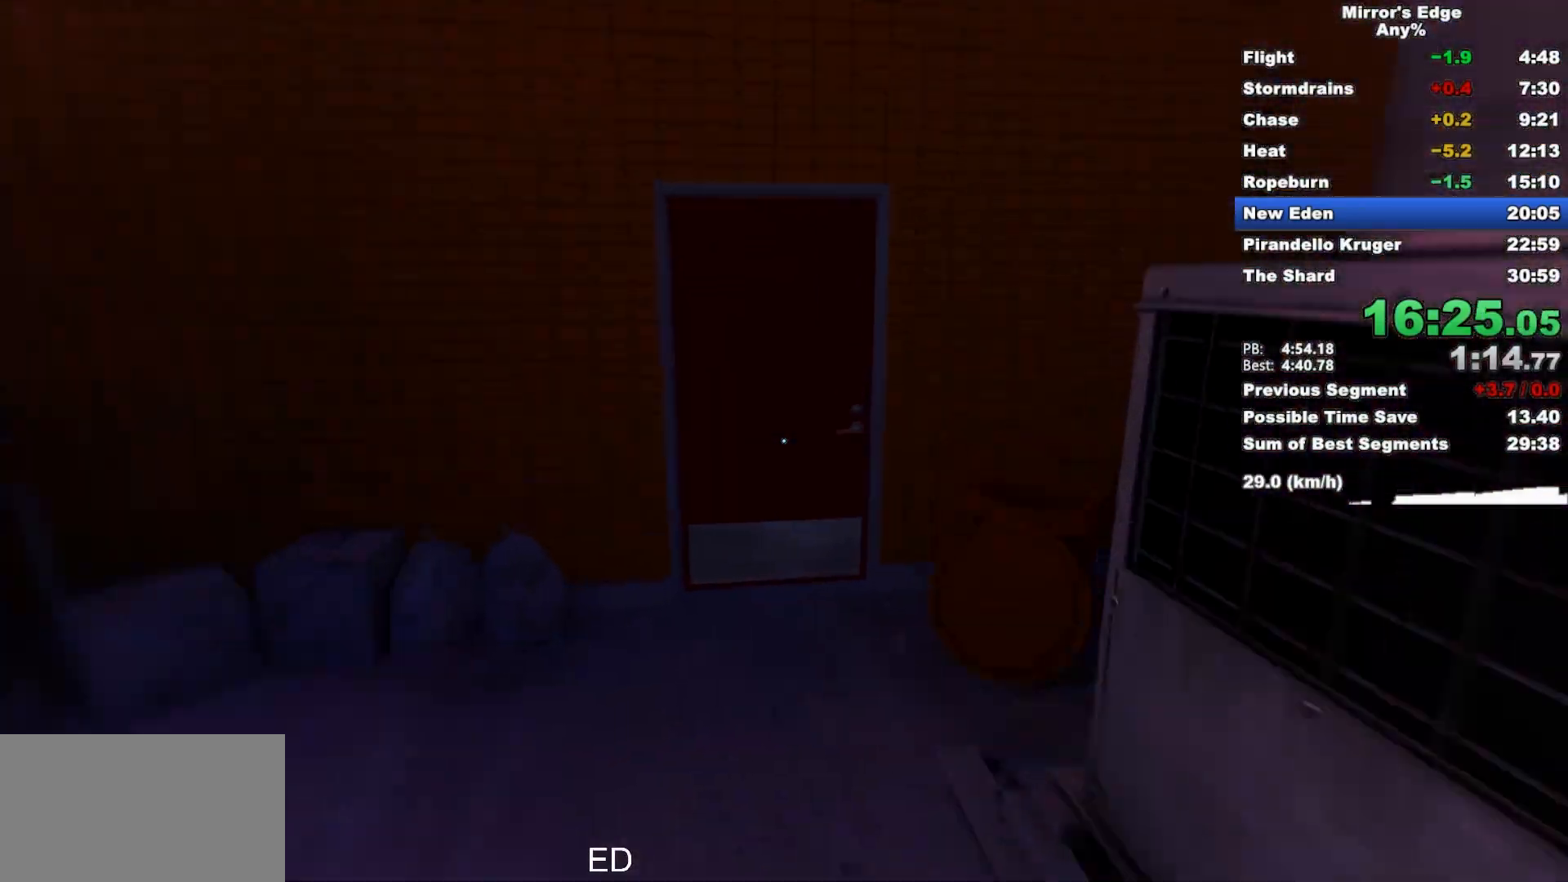
{"keys": ["w"], "mouse": [], "events": [[50, "space", "up"], [267, "mouse_left", "down"], [417, "mouse_left", "up"]]}
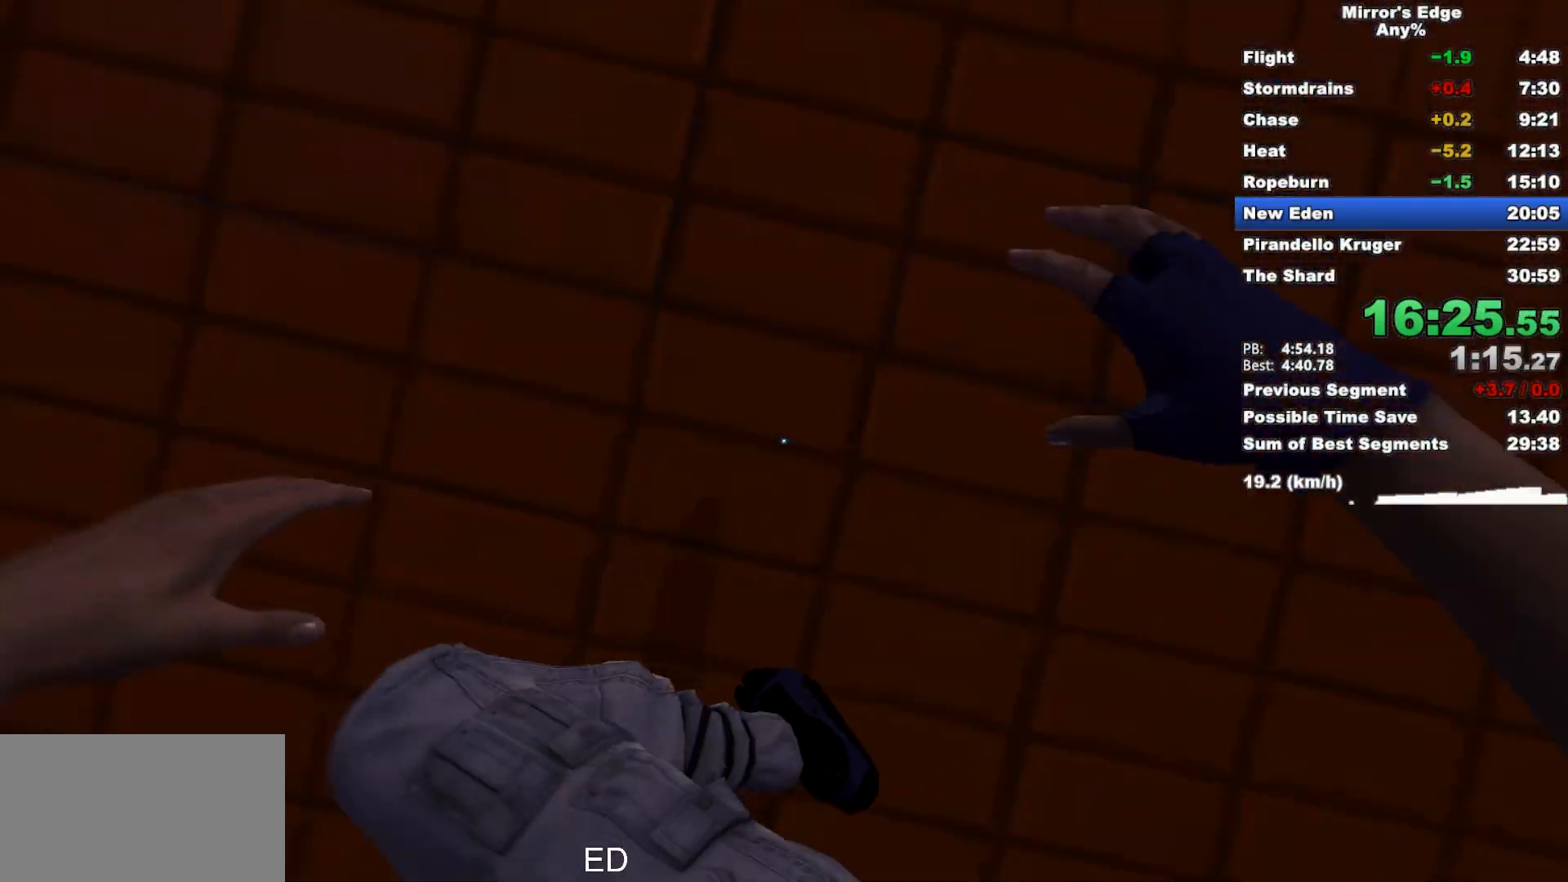
{"keys": ["w"], "mouse": [], "events": []}
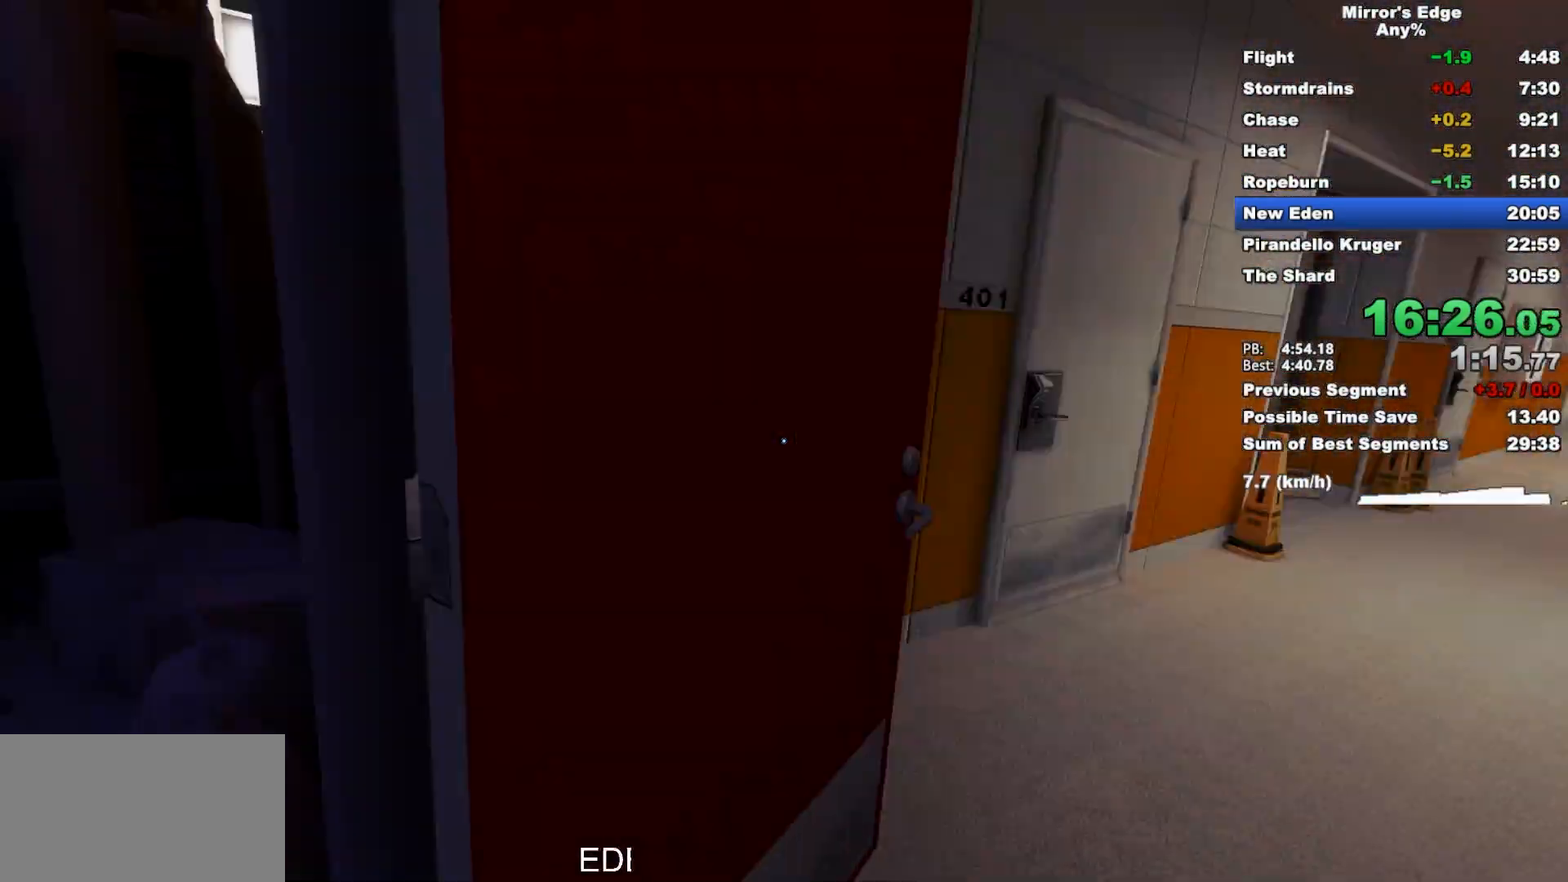
{"keys": ["w"], "mouse": [], "events": [[17, "d", "down"], [67, "space", "down"], [217, "d", "up"], [217, "space", "up"]]}
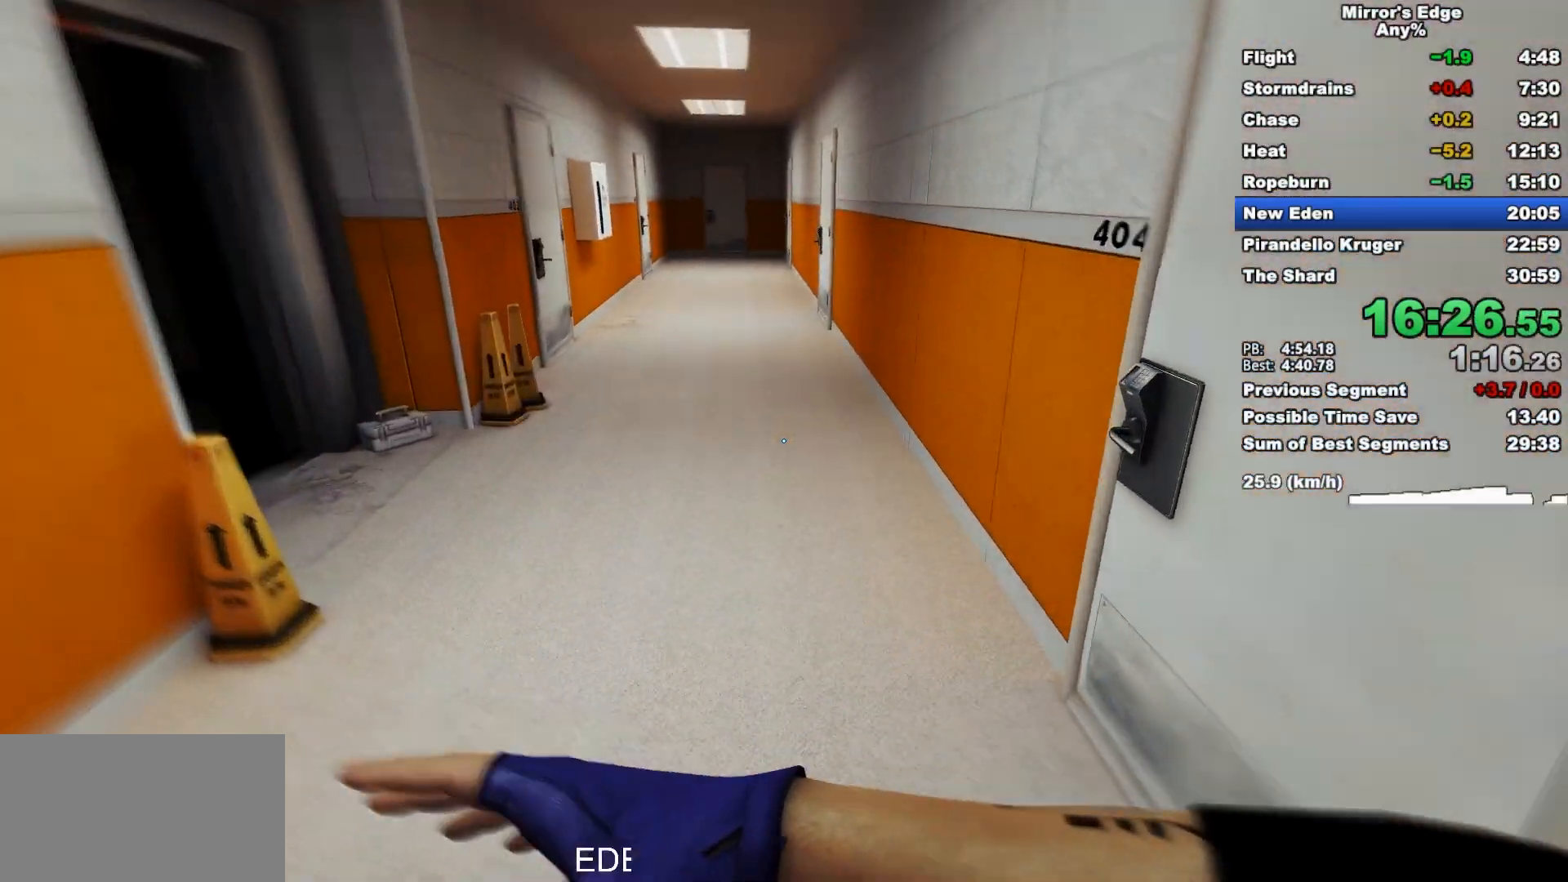
{"keys": ["w"], "mouse": [], "events": []}
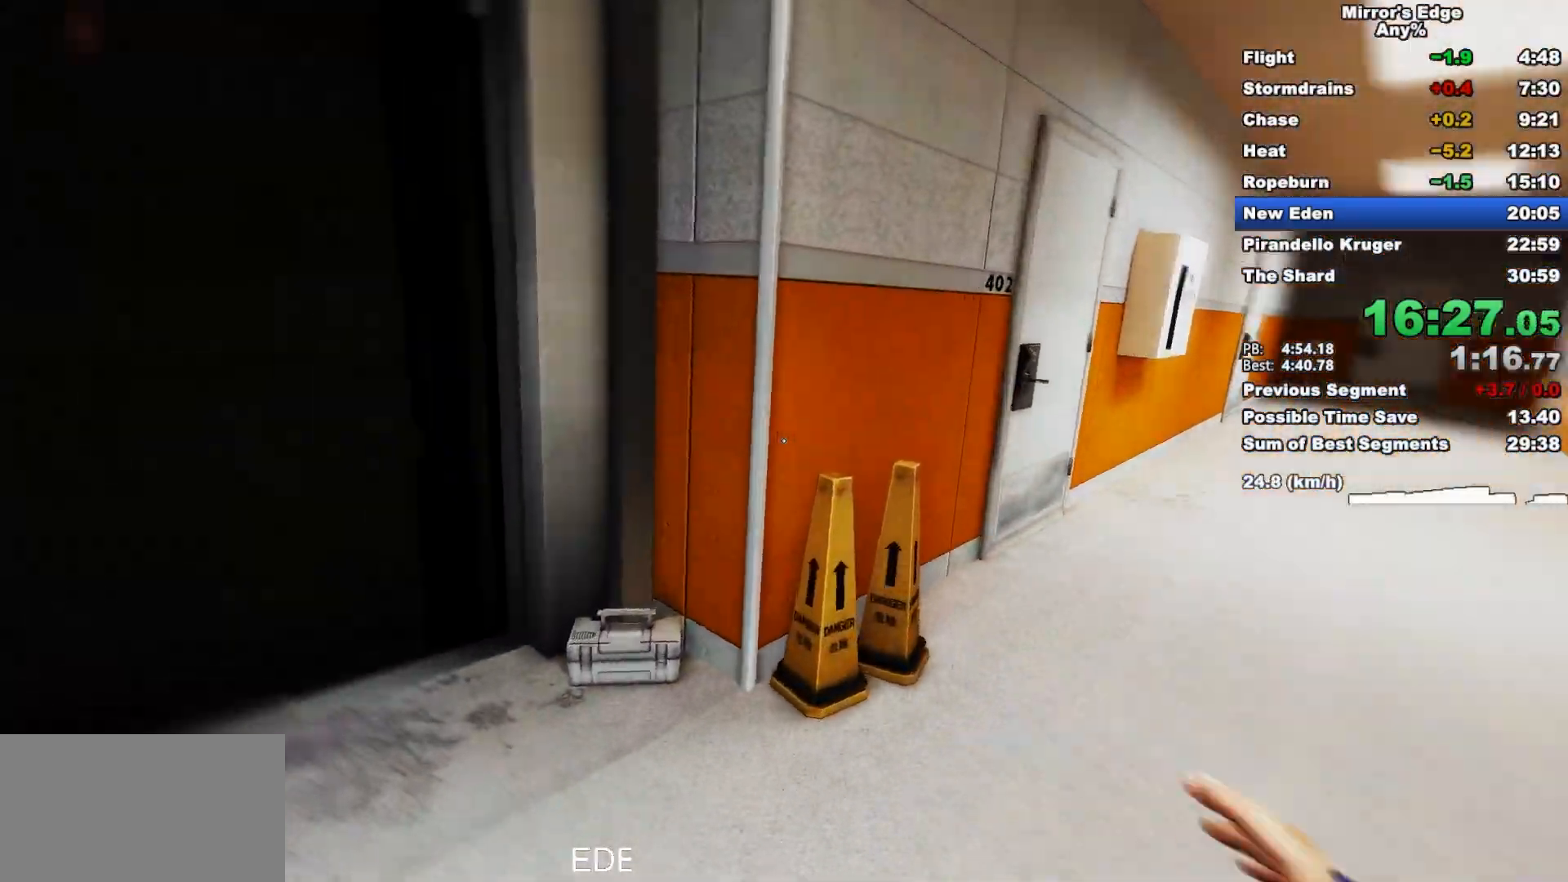
{"keys": ["space", "w"], "mouse": [], "events": [[433, "space", "down"]]}
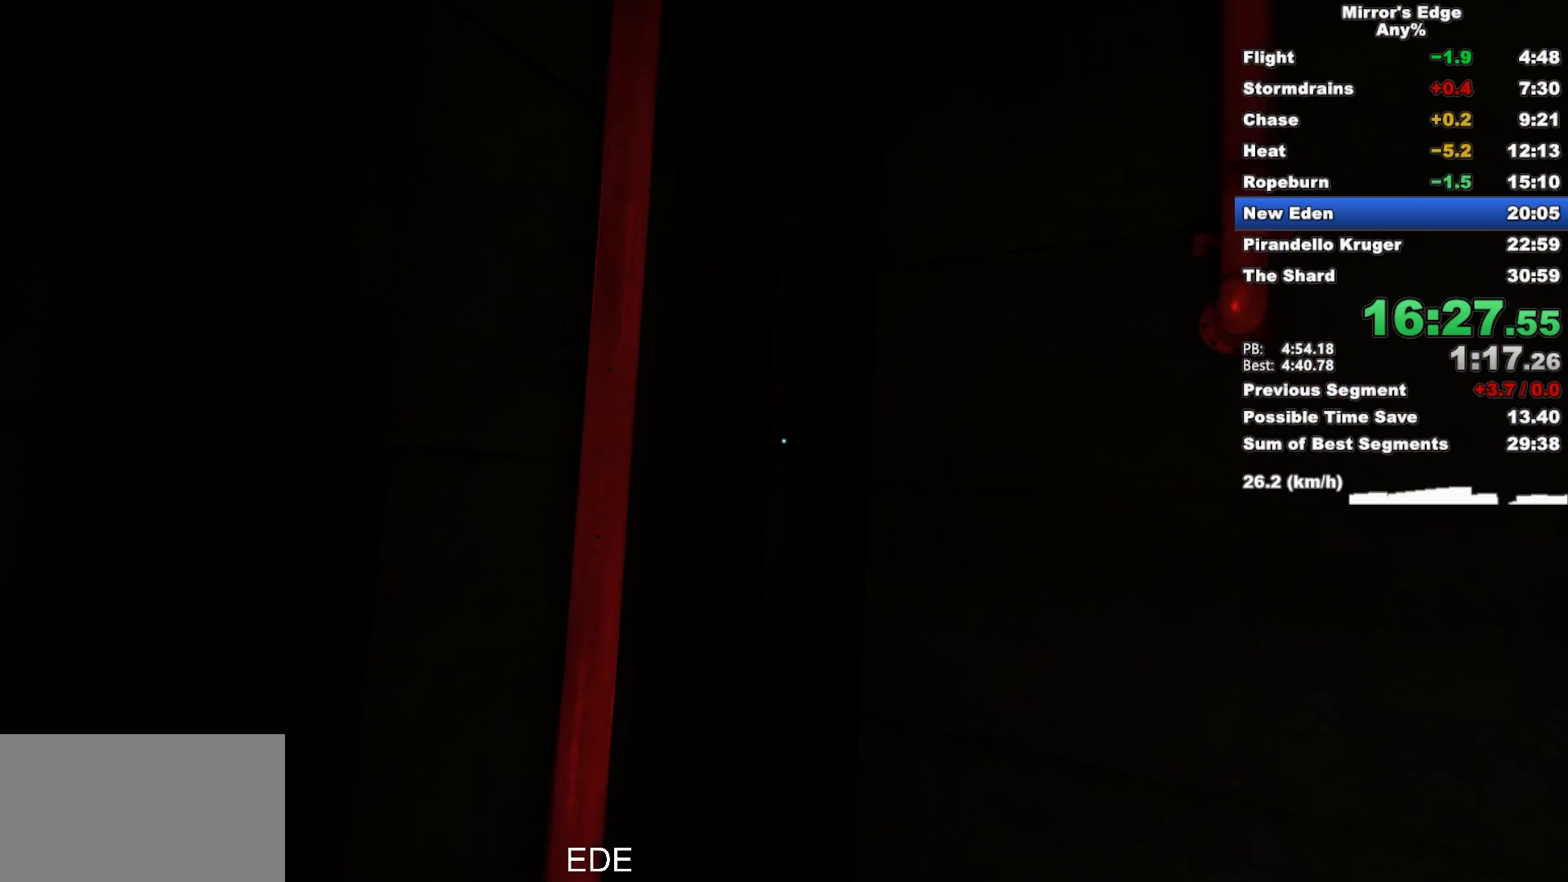
{"keys": ["w"], "mouse": ["wheel_down"], "events": [[67, "space", "up"], [350, "mouse_wheel_down", "down"]]}
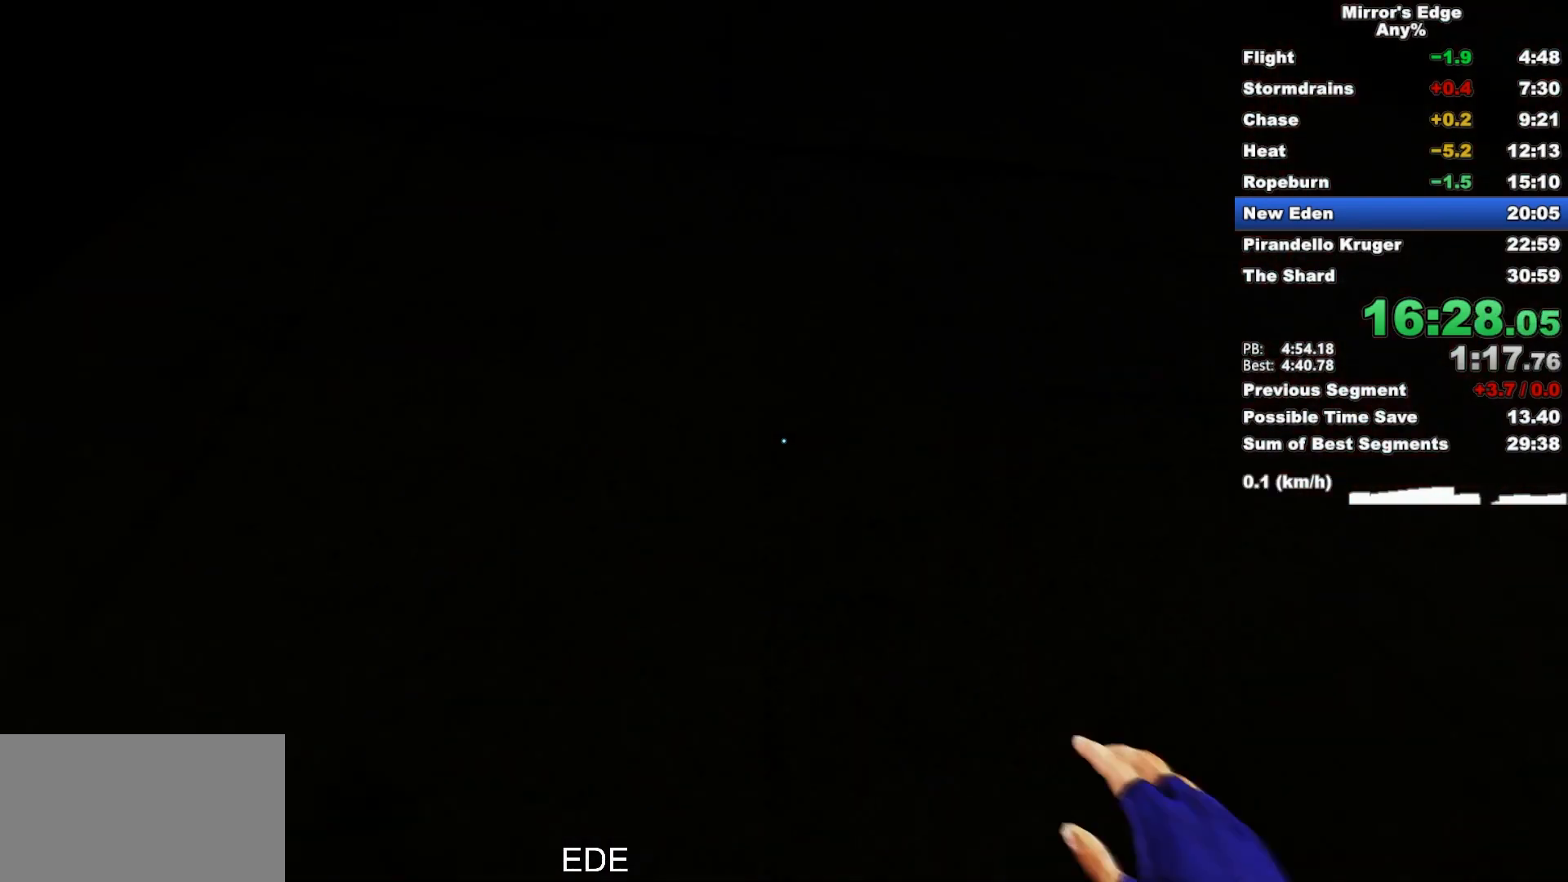
{"keys": ["space", "w"], "mouse": [], "events": [[83, "q", "down"], [133, "mouse_wheel_down", "up"], [233, "q", "up"], [417, "space", "down"]]}
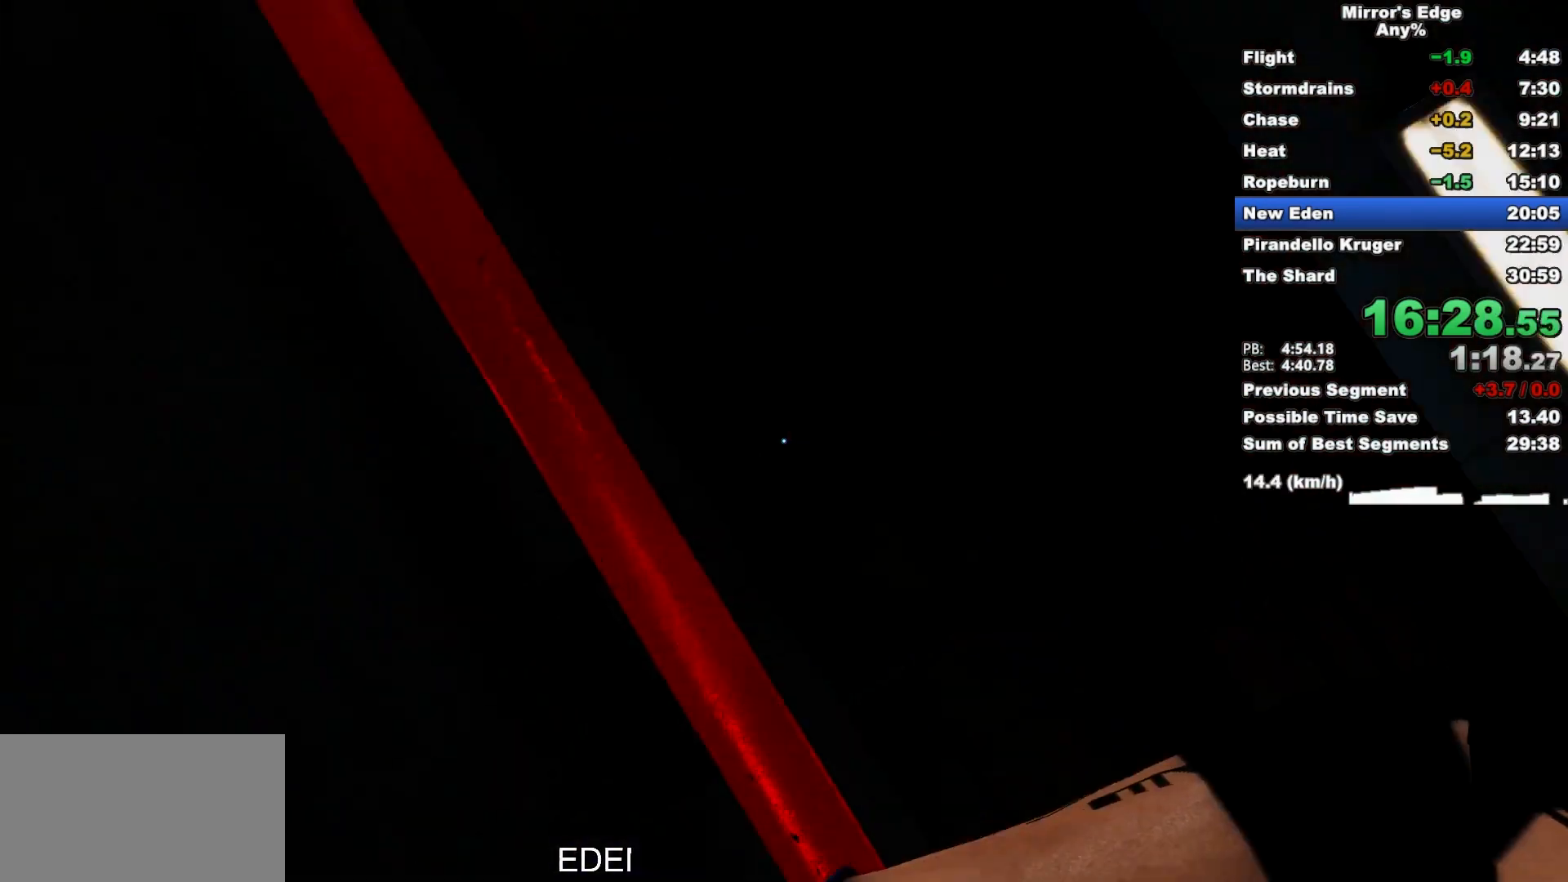
{"keys": ["w"], "mouse": [], "events": [[100, "space", "up"]]}
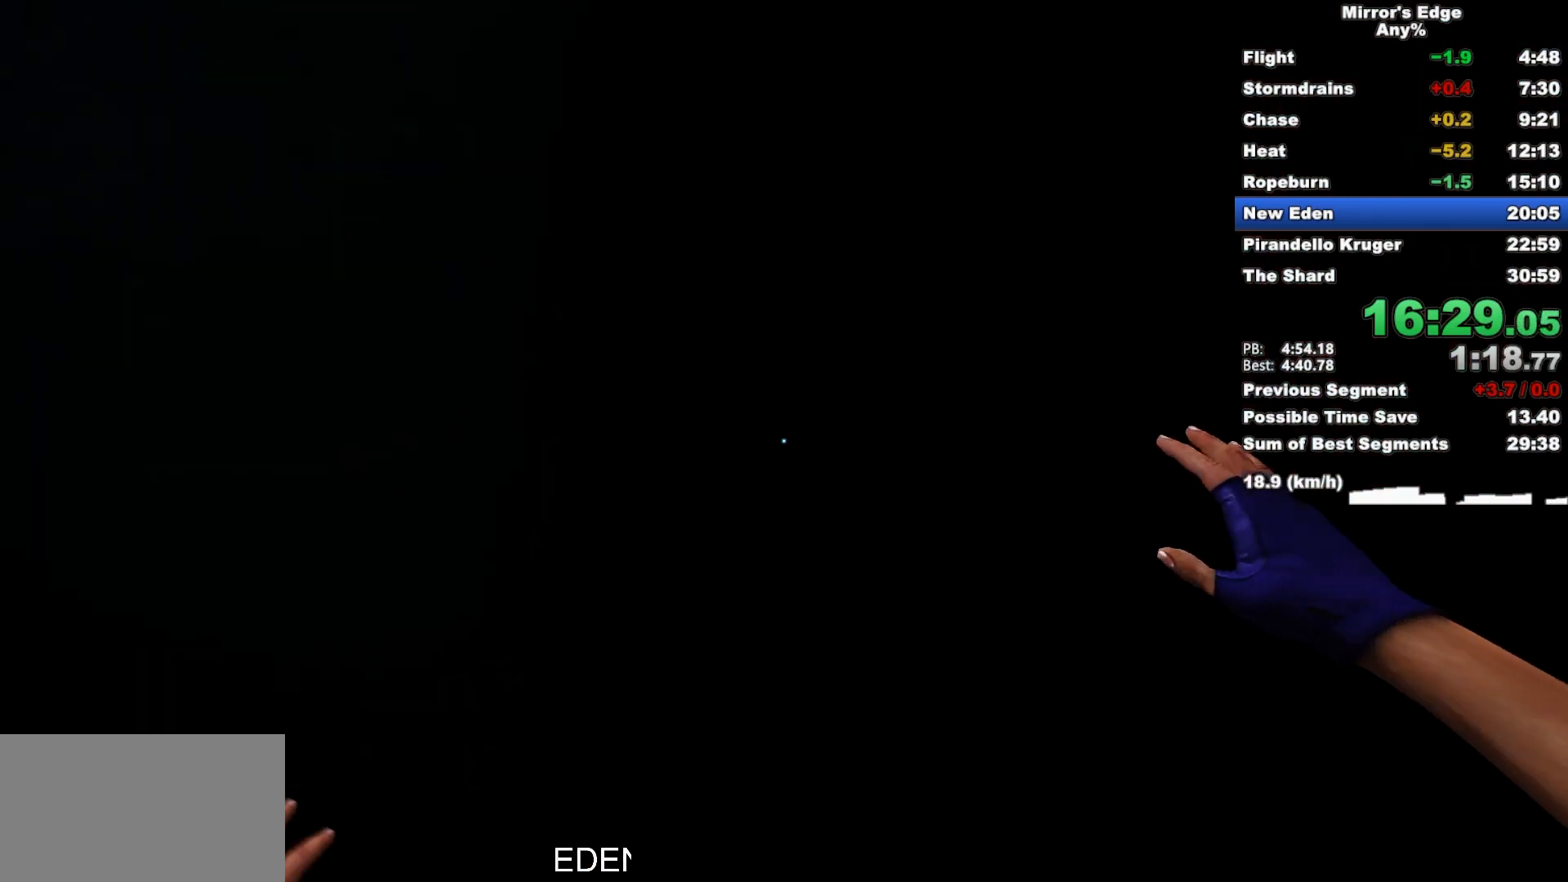
{"keys": ["q", "w"], "mouse": [], "events": [[400, "q", "down"]]}
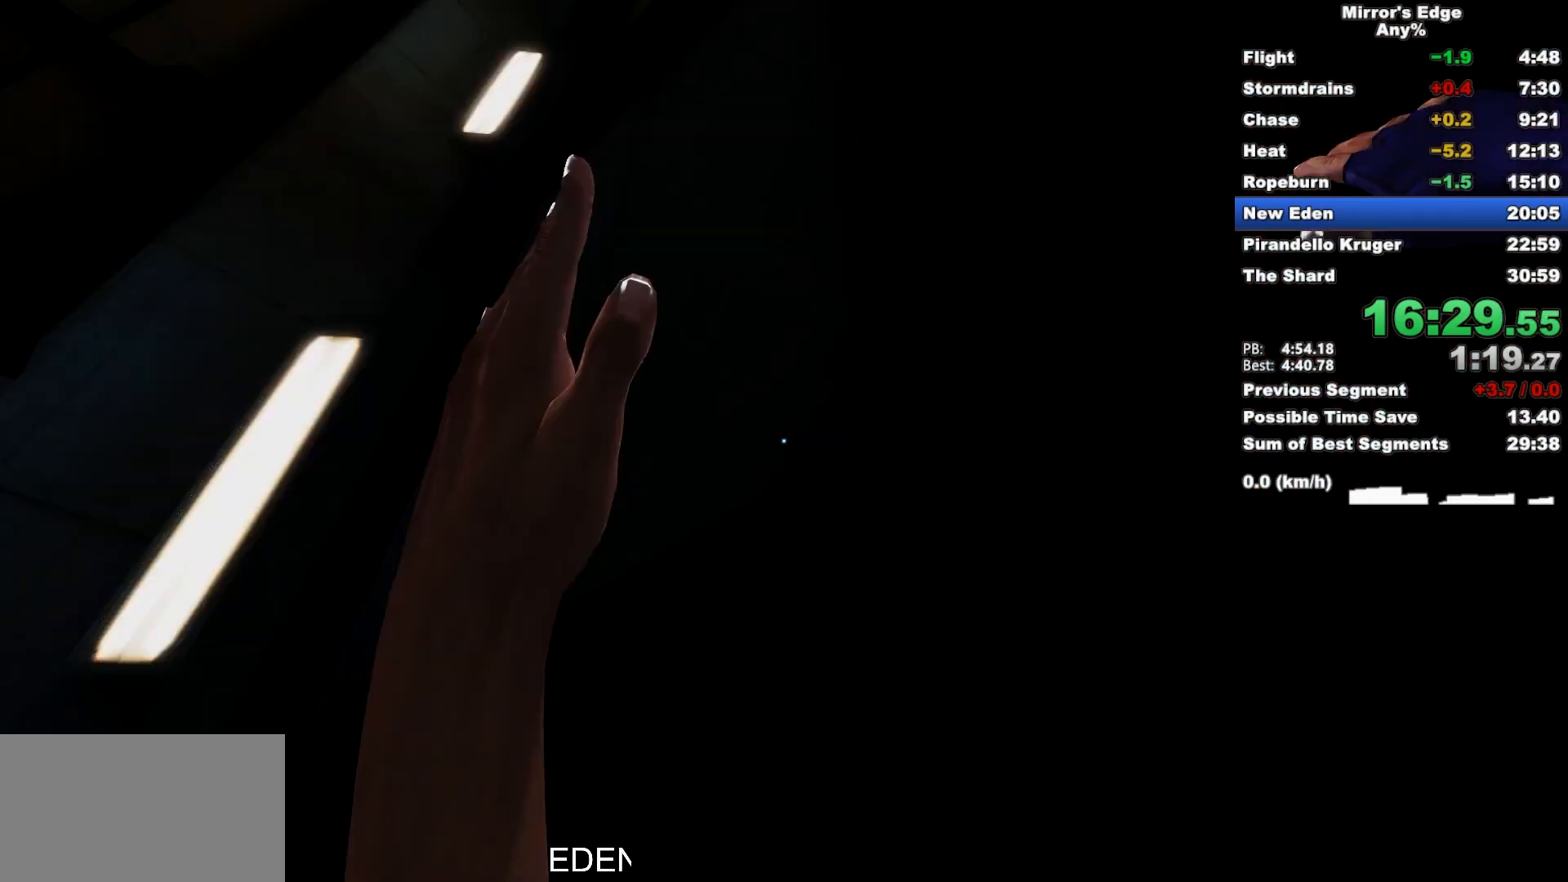
{"keys": ["d", "shift", "w"], "mouse": [], "events": [[33, "q", "up"], [83, "space", "down"], [267, "space", "up"], [317, "d", "down"], [417, "shift", "down"]]}